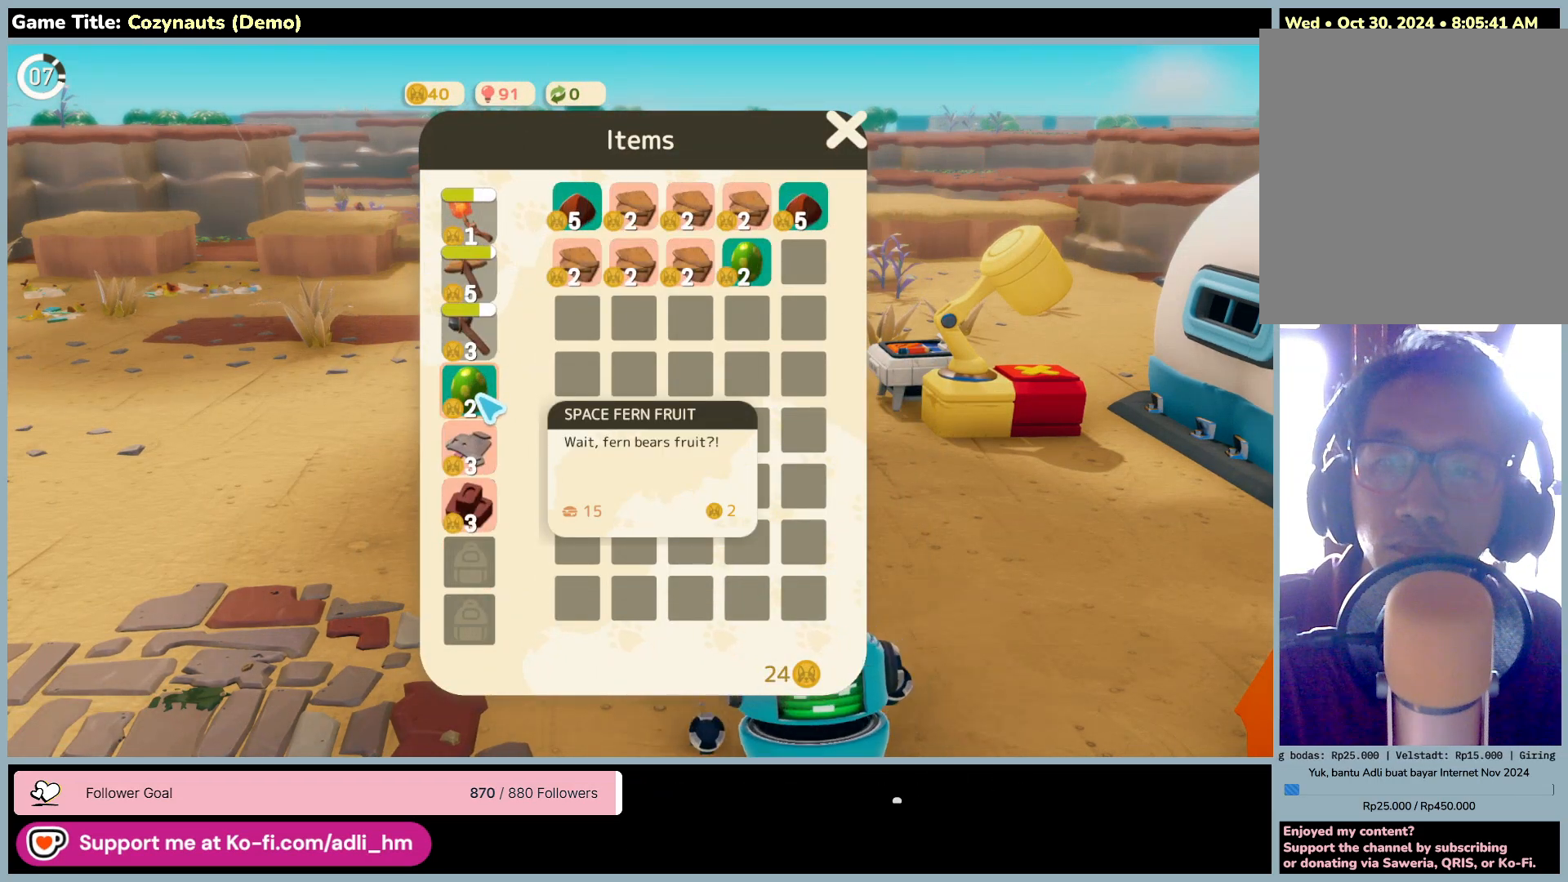
Gameplay with keyboard and mouse; each line is a JSON object with the keys and mouse buttons held at the frame after it. "events" lists presses ("down") and releases ("up") of "0", "1", "2", "3", "4", "5", "6", "7", "8", "9", "a", "alt", "b", "c", "caps_lock", "ctrl", "d", "down", "e", "escape", "f", "f1", "f2", "f3", "f4", "f5", "f6", "f7", "f8", "g", "h", "i", "j", "k", "l", "left", "m", "n", "o", "p", "q", "r", "return", "right", "s", "shift", "space", "t", "tab", "tilde", "u", "up", "v", "w", "x", "y", "z", "mouse_left", "mouse_wheel" and "mouse_right" between this image and that frame as [ms after this image, input, new state], when the widget could be followed in between. "mouse_left", "mouse_wheel", "mouse_right" = the "left", "wheel", "right" buttons of the "mouse" list. No other keys are recorded. "wheel" means that the mouse wheel is clicked or scrolled. Mouse movement is not recorded.
{"keys": [], "mouse": ["left"], "events": [[233, "mouse_left", "up"], [416, "mouse_left", "down"]]}
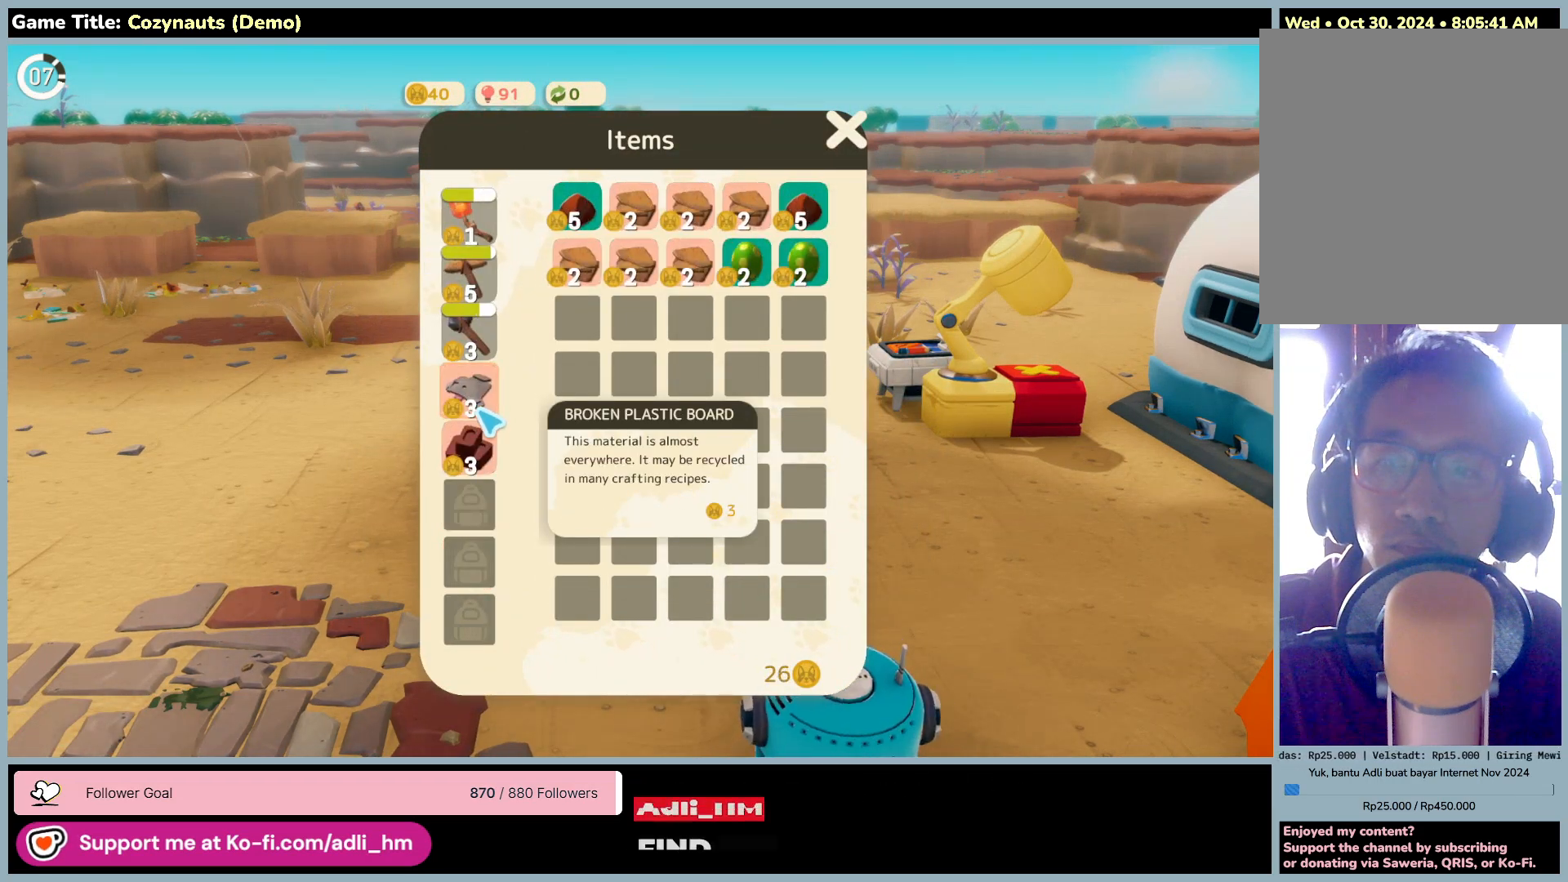
{"keys": [], "mouse": [], "events": [[200, "mouse_left", "up"]]}
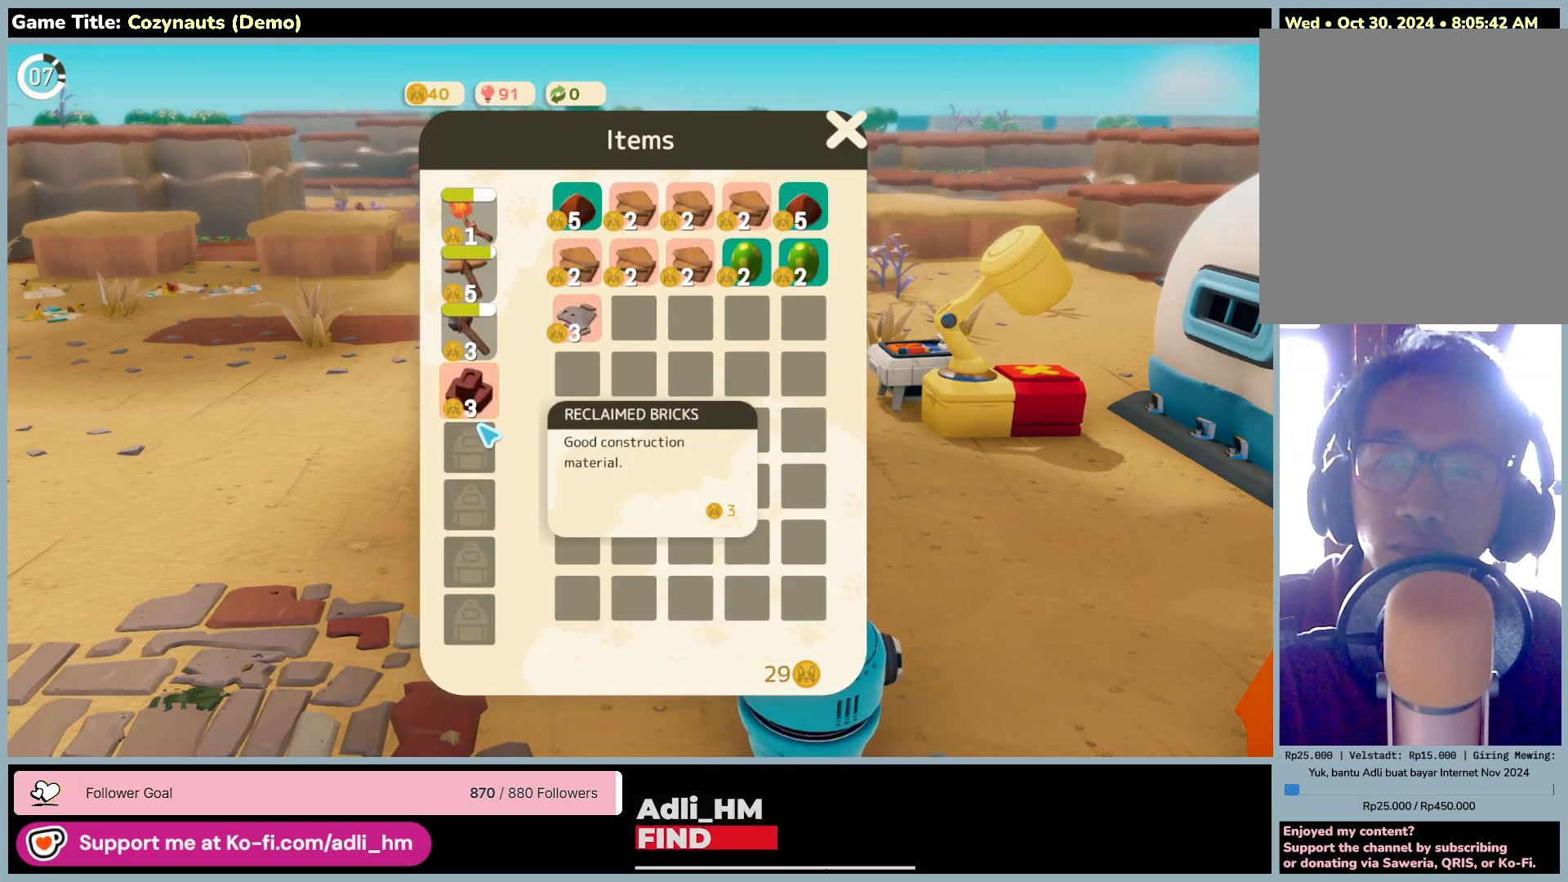
{"keys": [], "mouse": [], "events": [[116, "mouse_left", "down"], [416, "mouse_left", "up"]]}
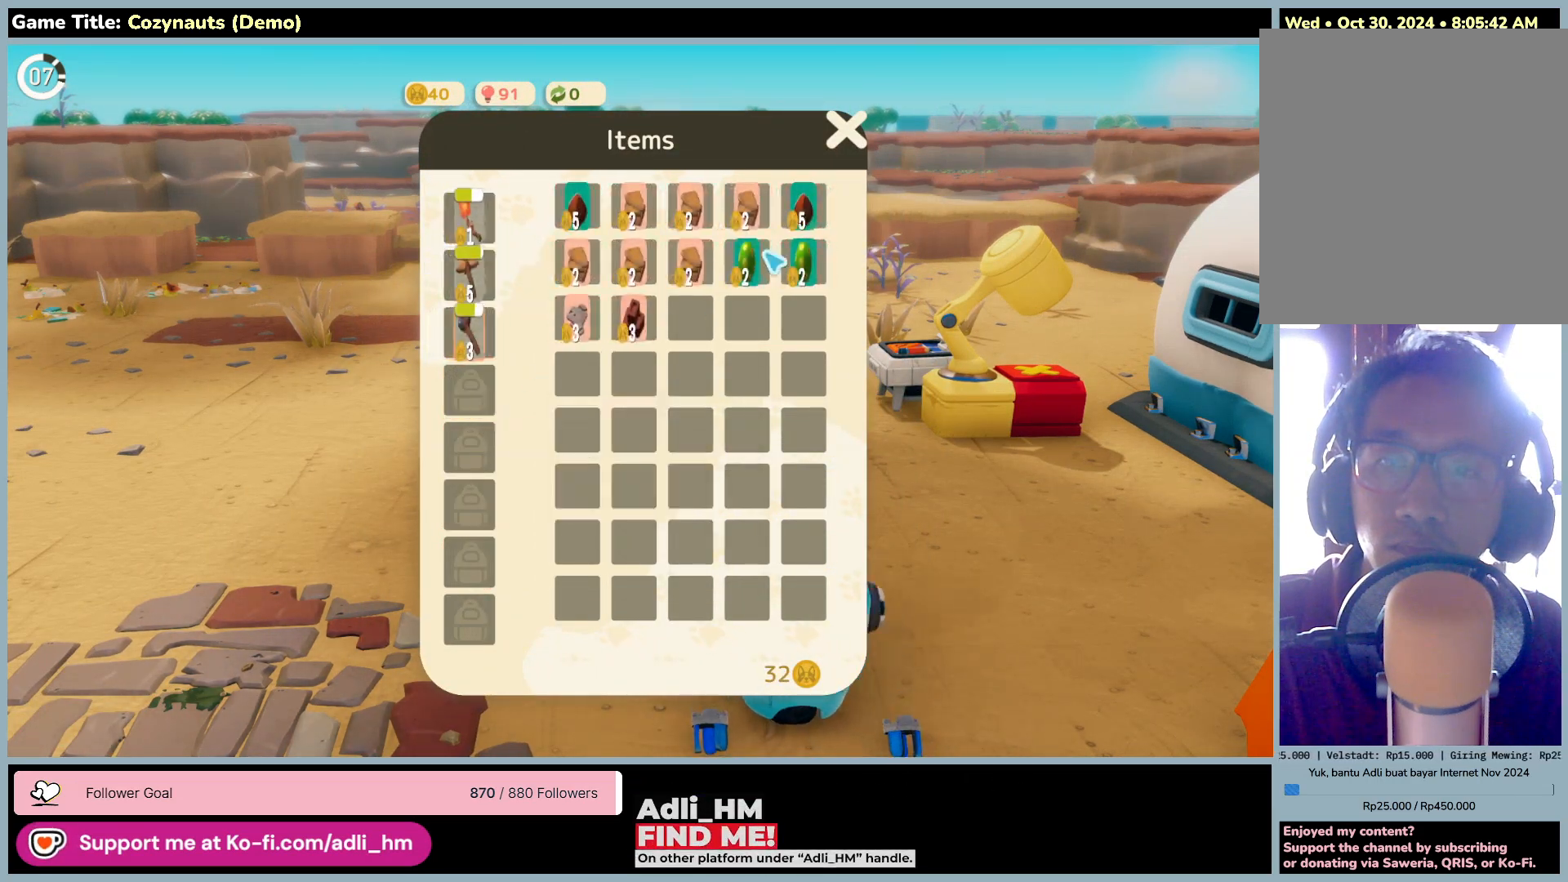
{"keys": [], "mouse": [], "events": []}
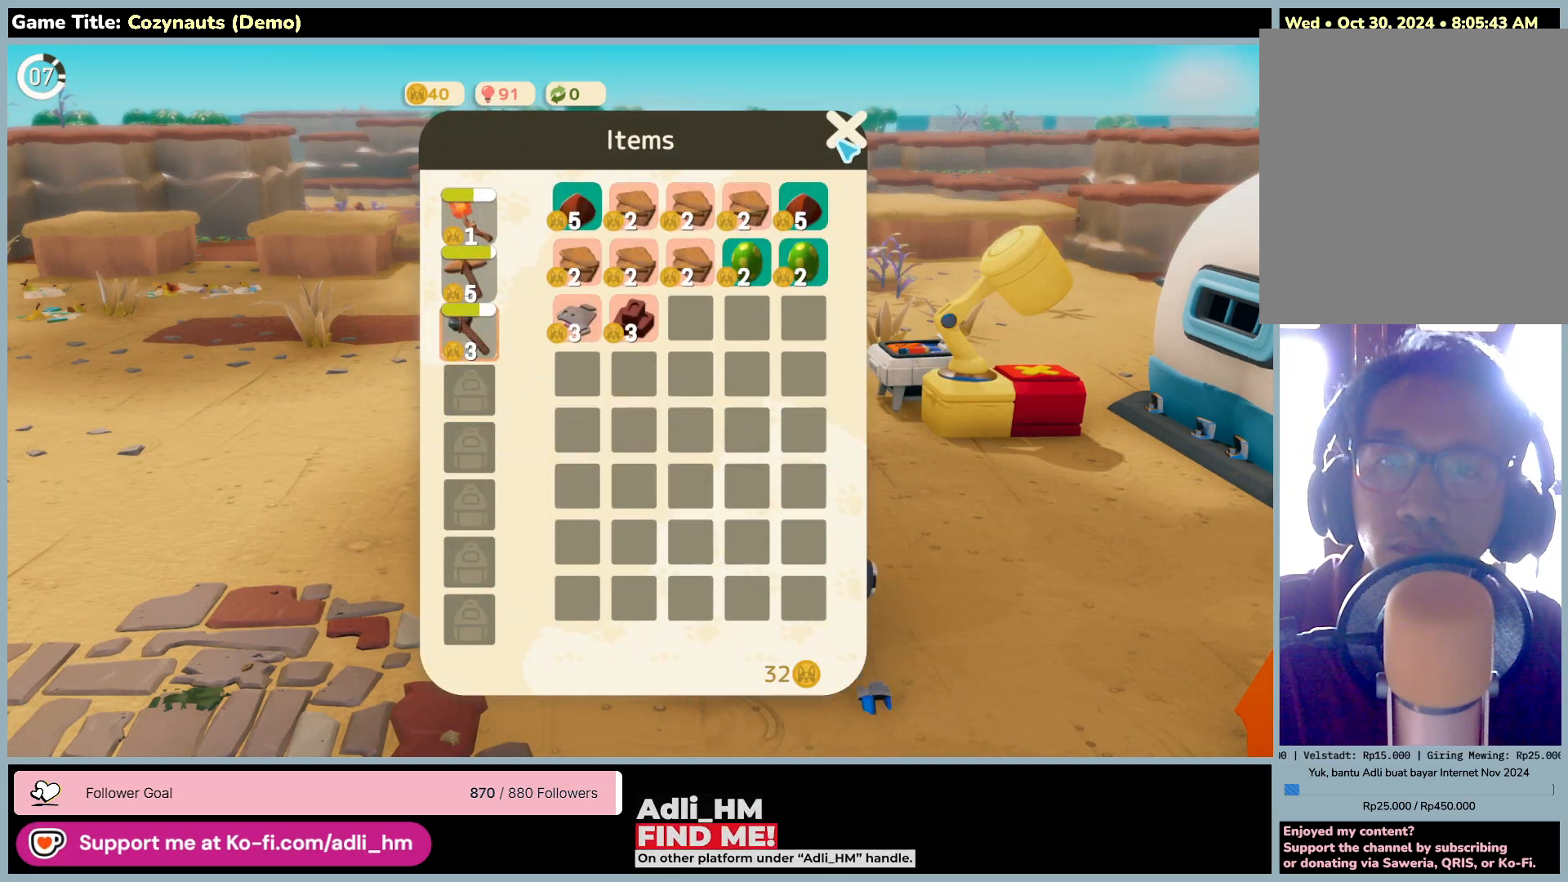
{"keys": [], "mouse": ["left"], "events": [[266, "mouse_left", "down"]]}
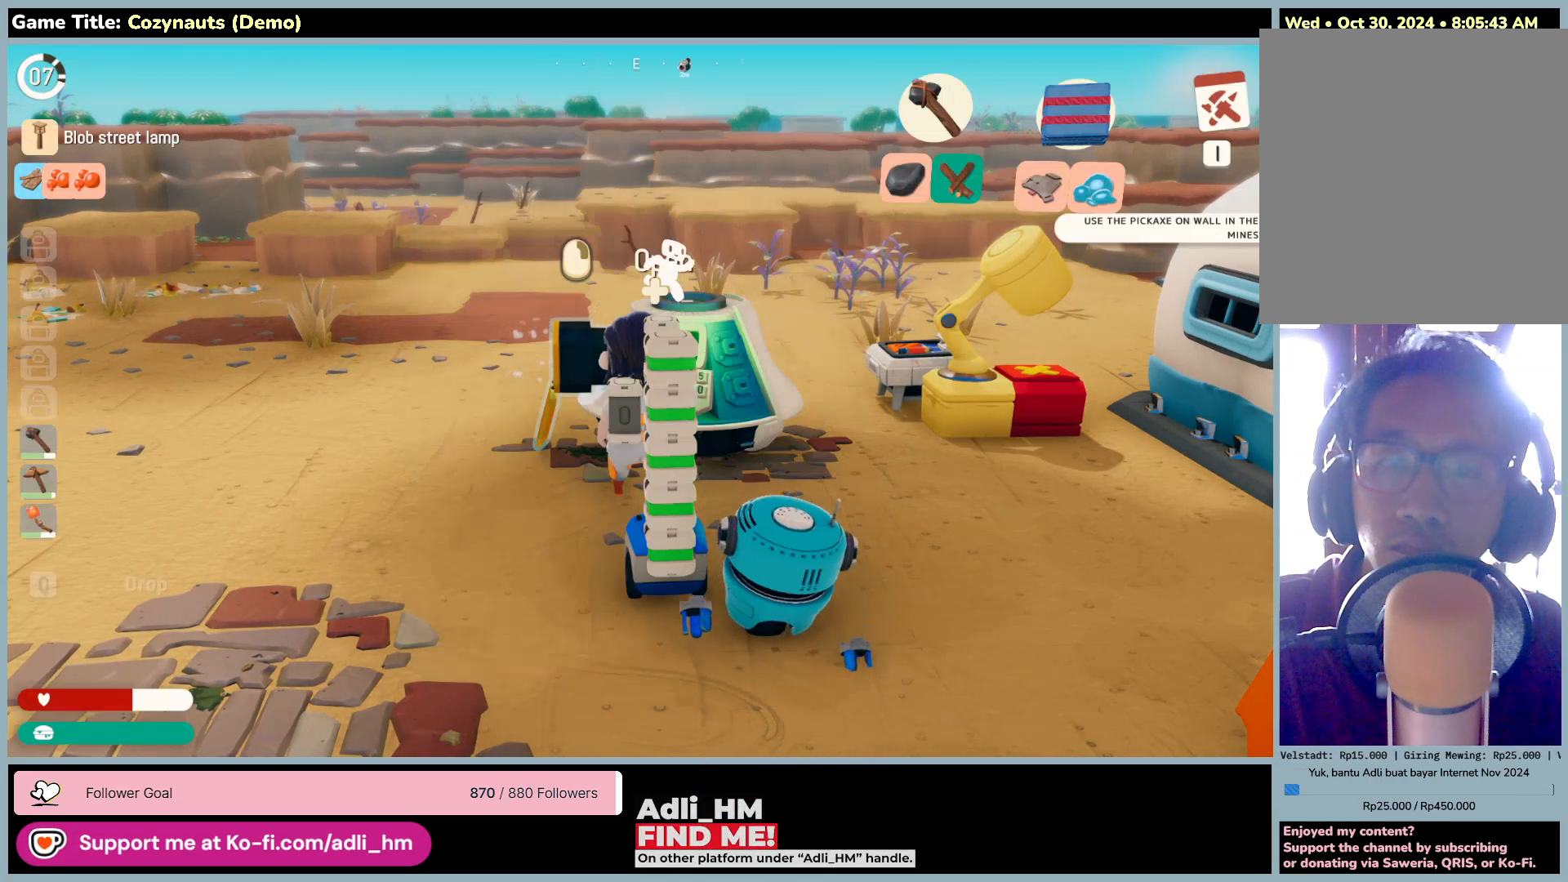
{"keys": ["a", "s", "w"], "mouse": [], "events": [[50, "s", "down"], [66, "mouse_left", "up"], [166, "a", "down"], [366, "w", "down"]]}
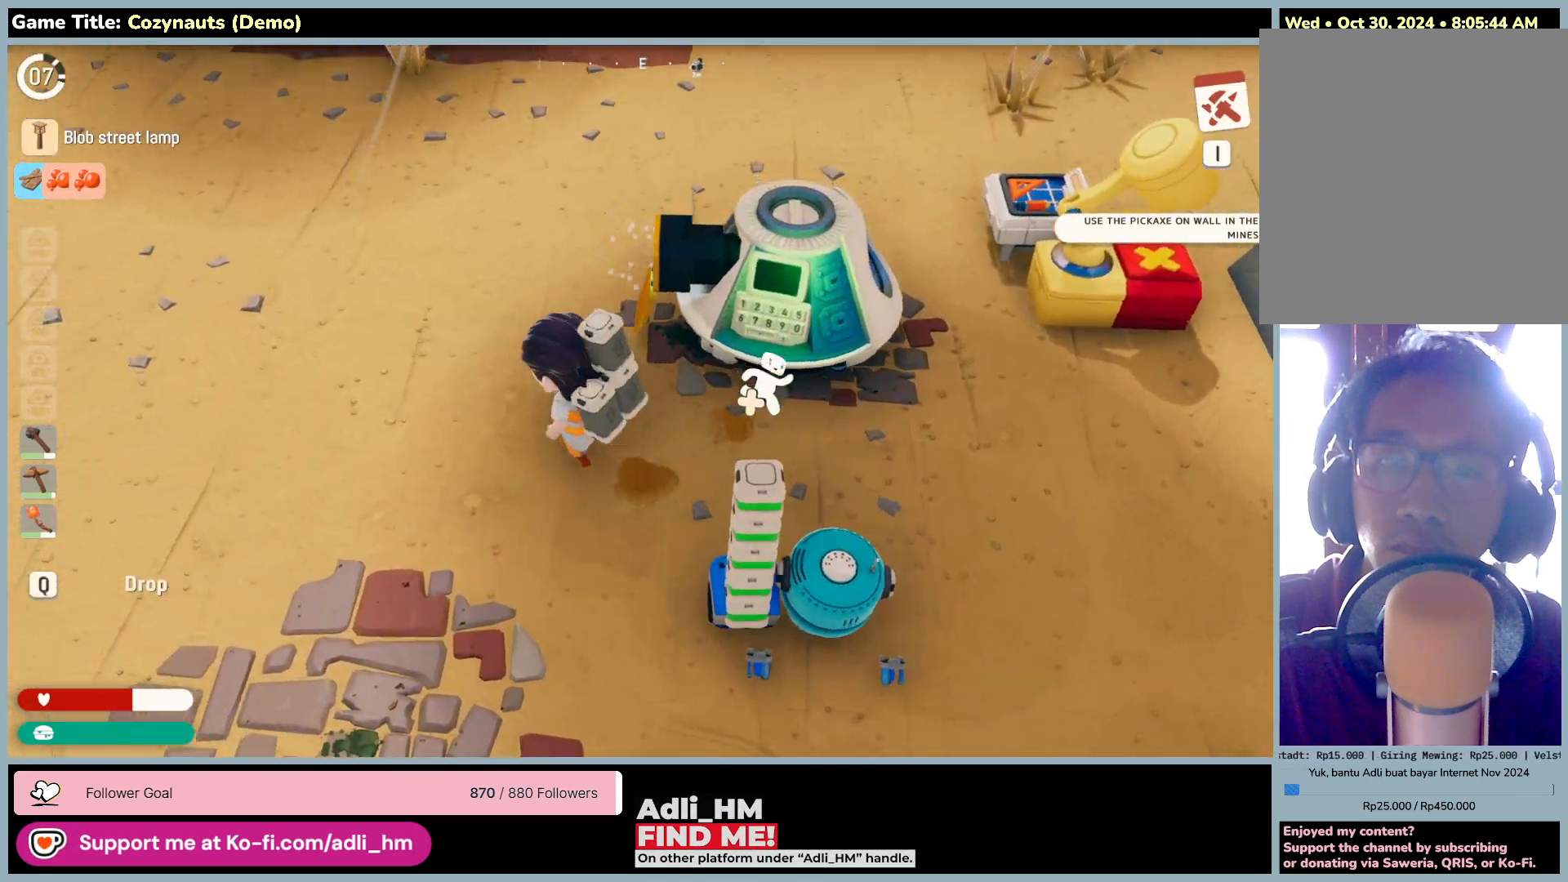
{"keys": ["w"], "mouse": [], "events": [[33, "s", "up"], [433, "a", "up"]]}
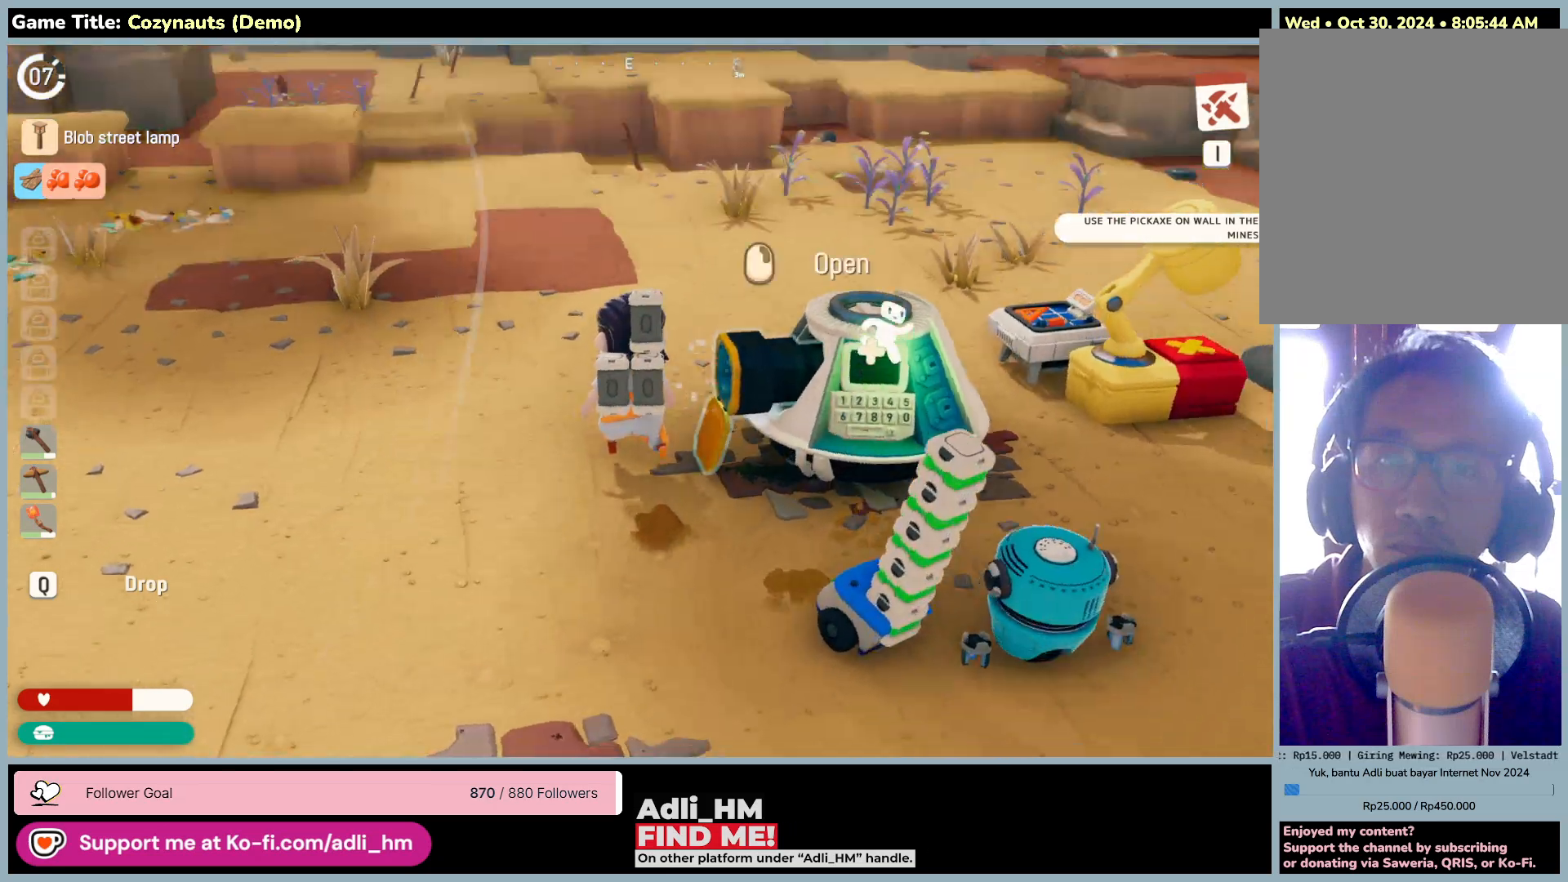
{"keys": ["w"], "mouse": [], "events": []}
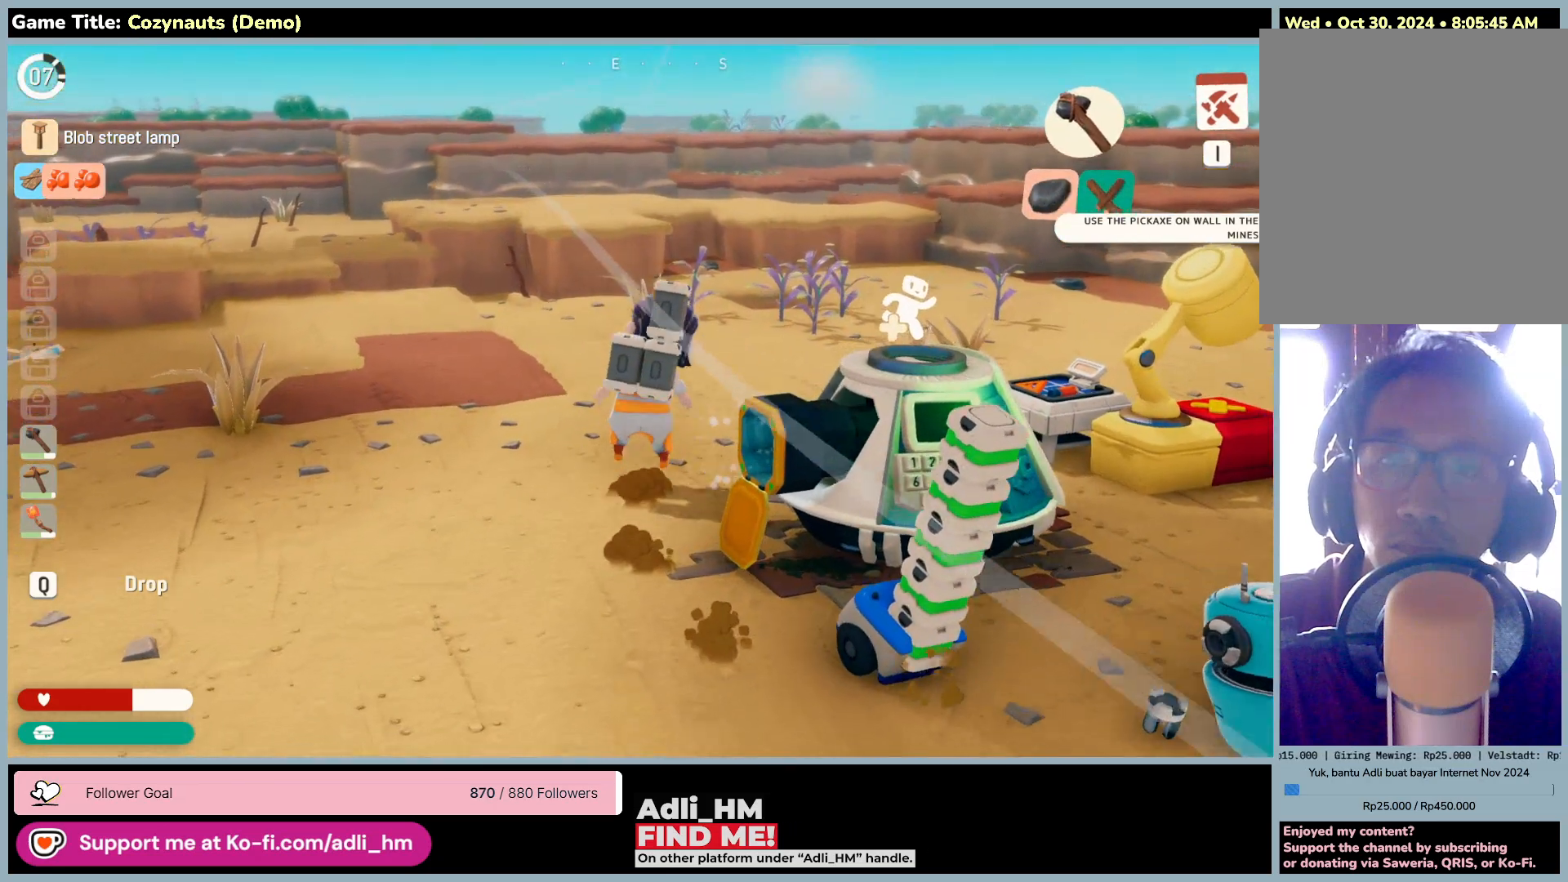
{"keys": ["w"], "mouse": [], "events": []}
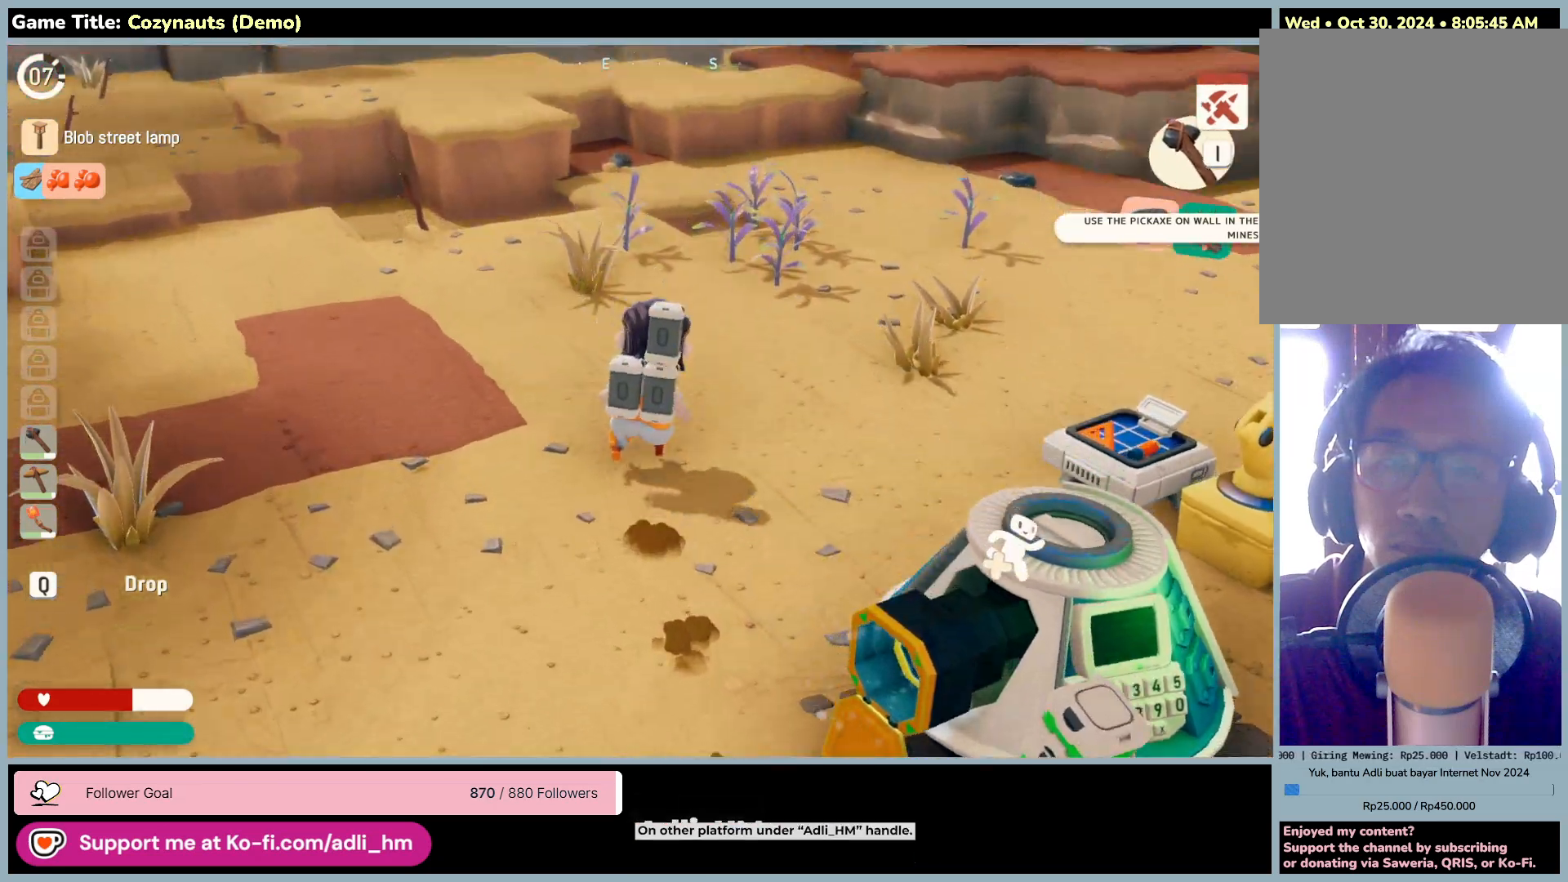
{"keys": ["w"], "mouse": [], "events": []}
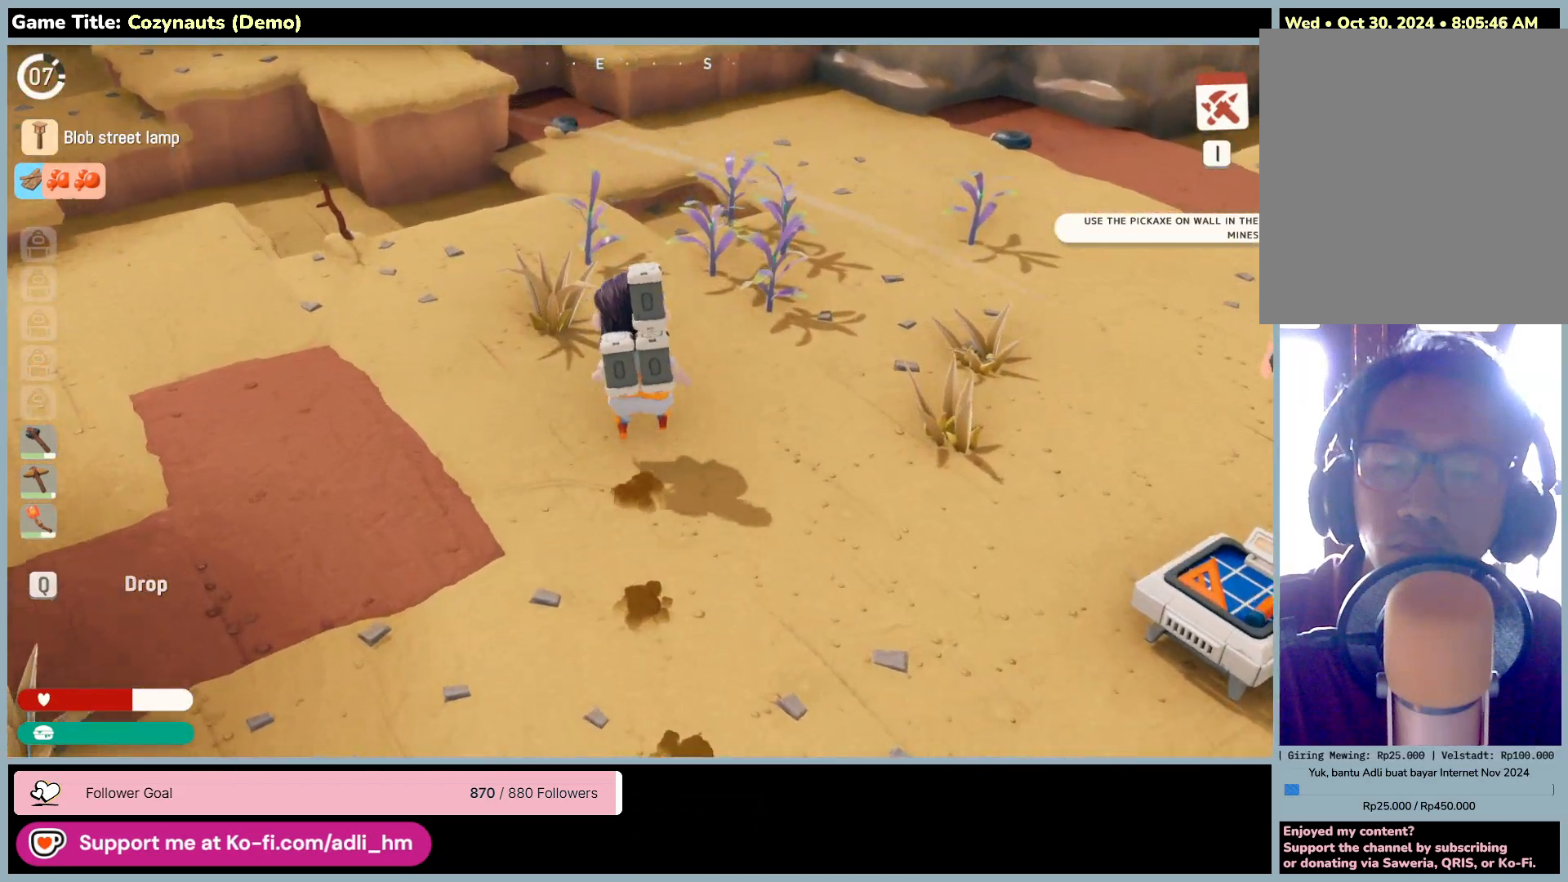
{"keys": ["w"], "mouse": [], "events": []}
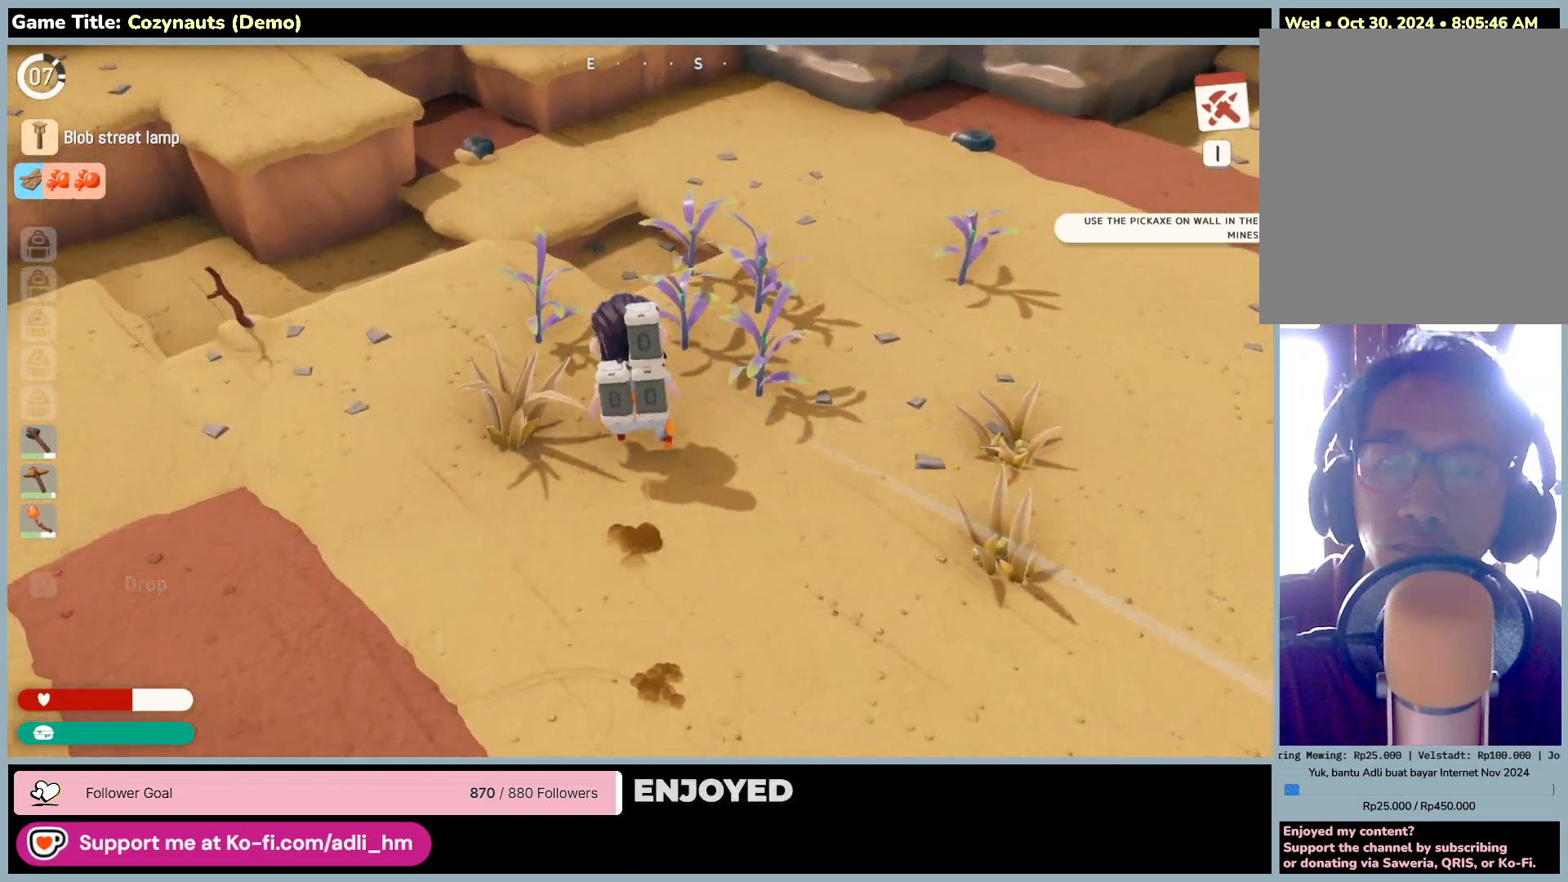
{"keys": ["d", "w"], "mouse": [], "events": [[166, "d", "down"]]}
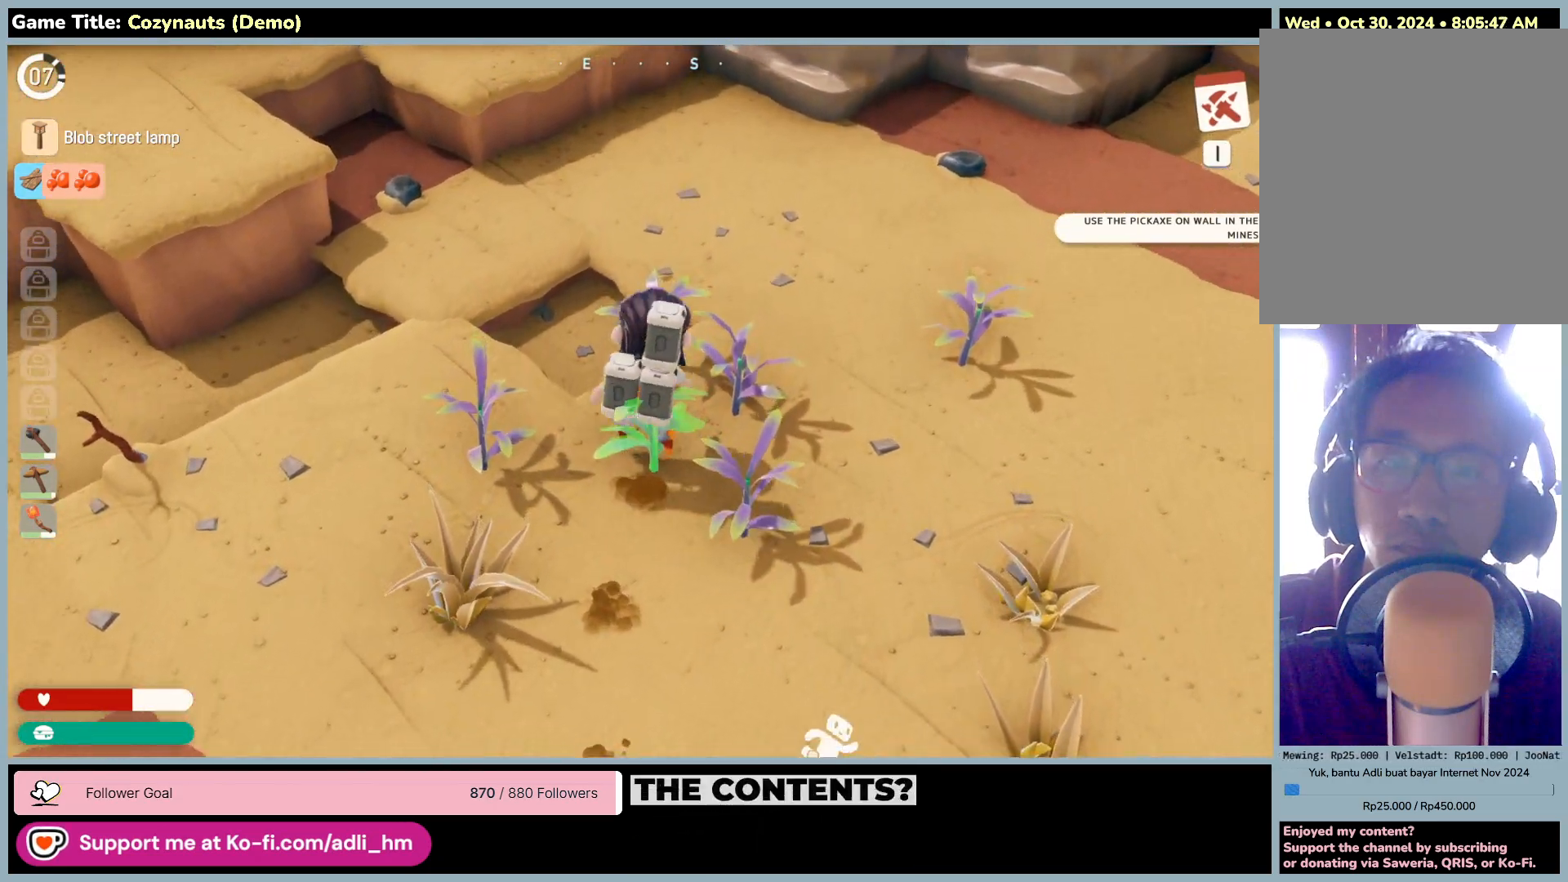
{"keys": ["d", "w"], "mouse": [], "events": [[133, "d", "up"], [233, "w", "up"], [266, "d", "down"], [450, "w", "down"]]}
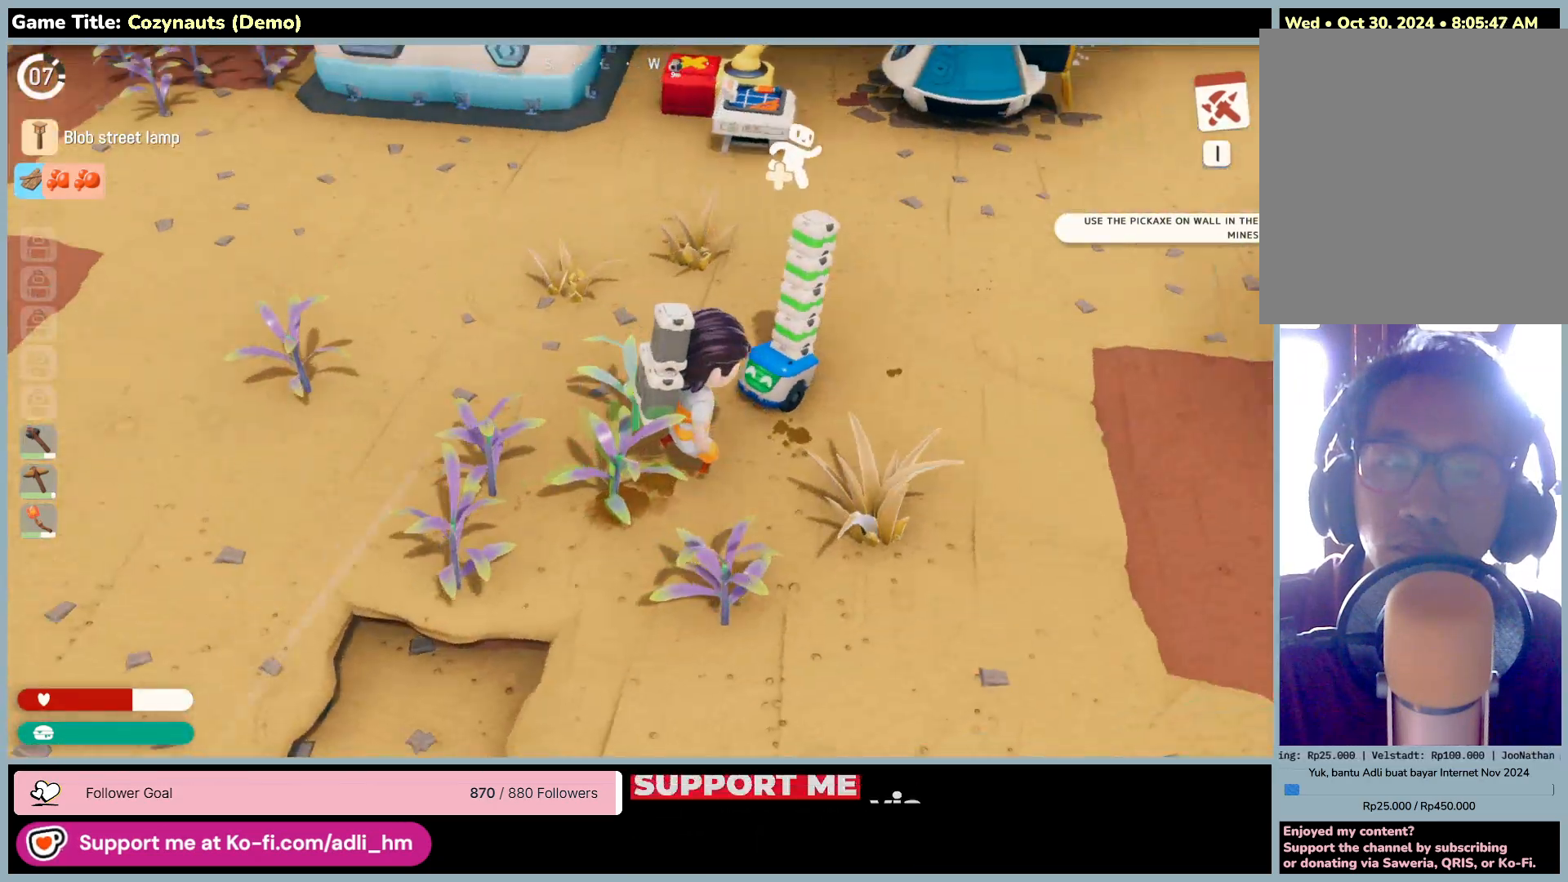
{"keys": ["d", "w"], "mouse": [], "events": []}
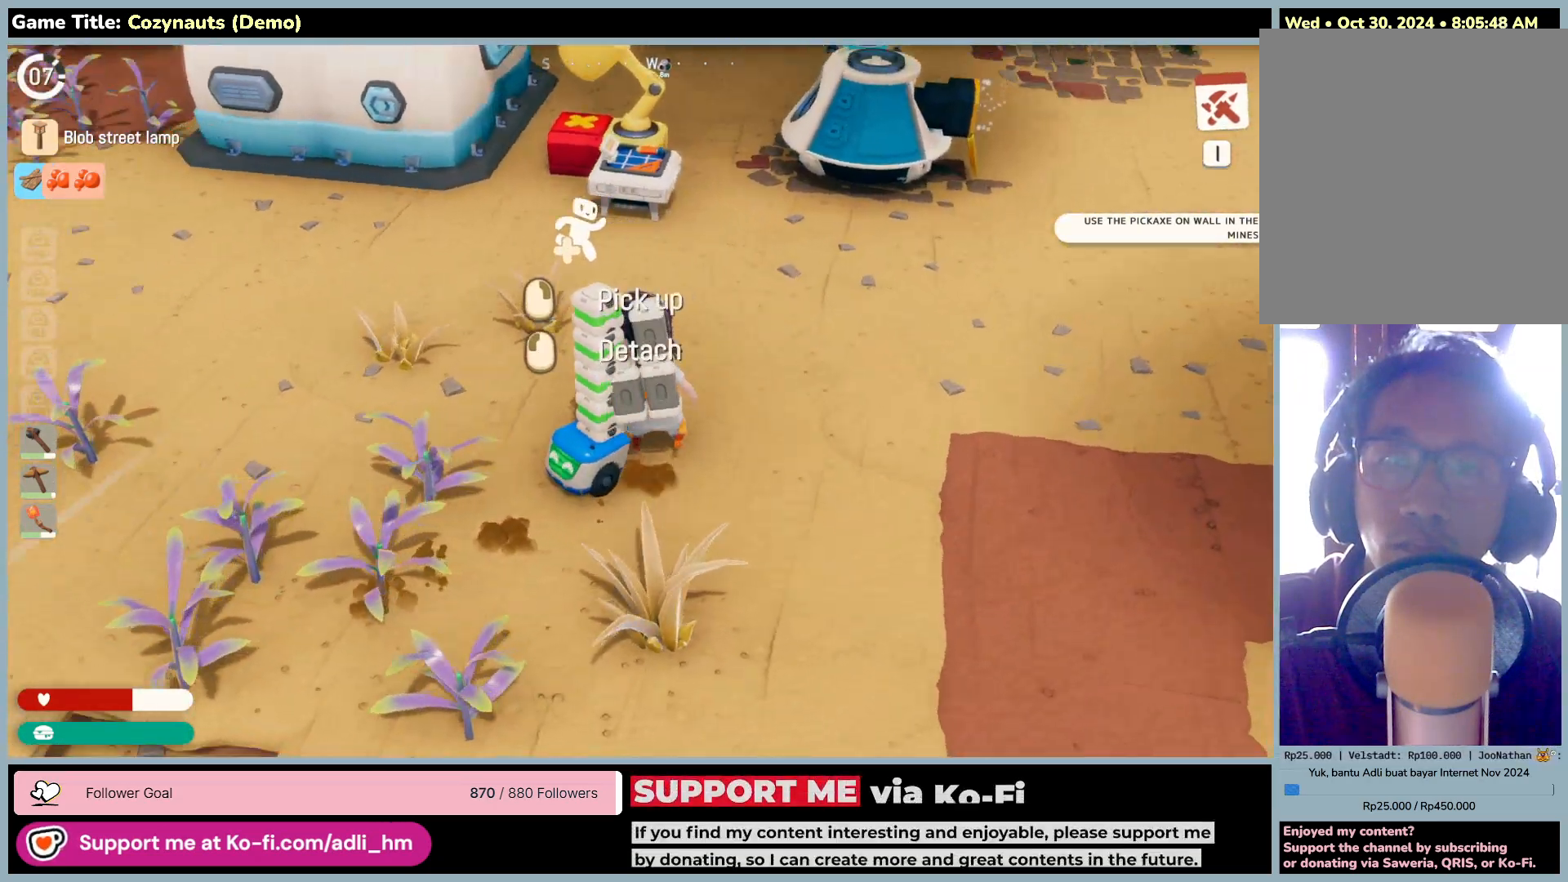
{"keys": ["w"], "mouse": [], "events": [[200, "d", "up"]]}
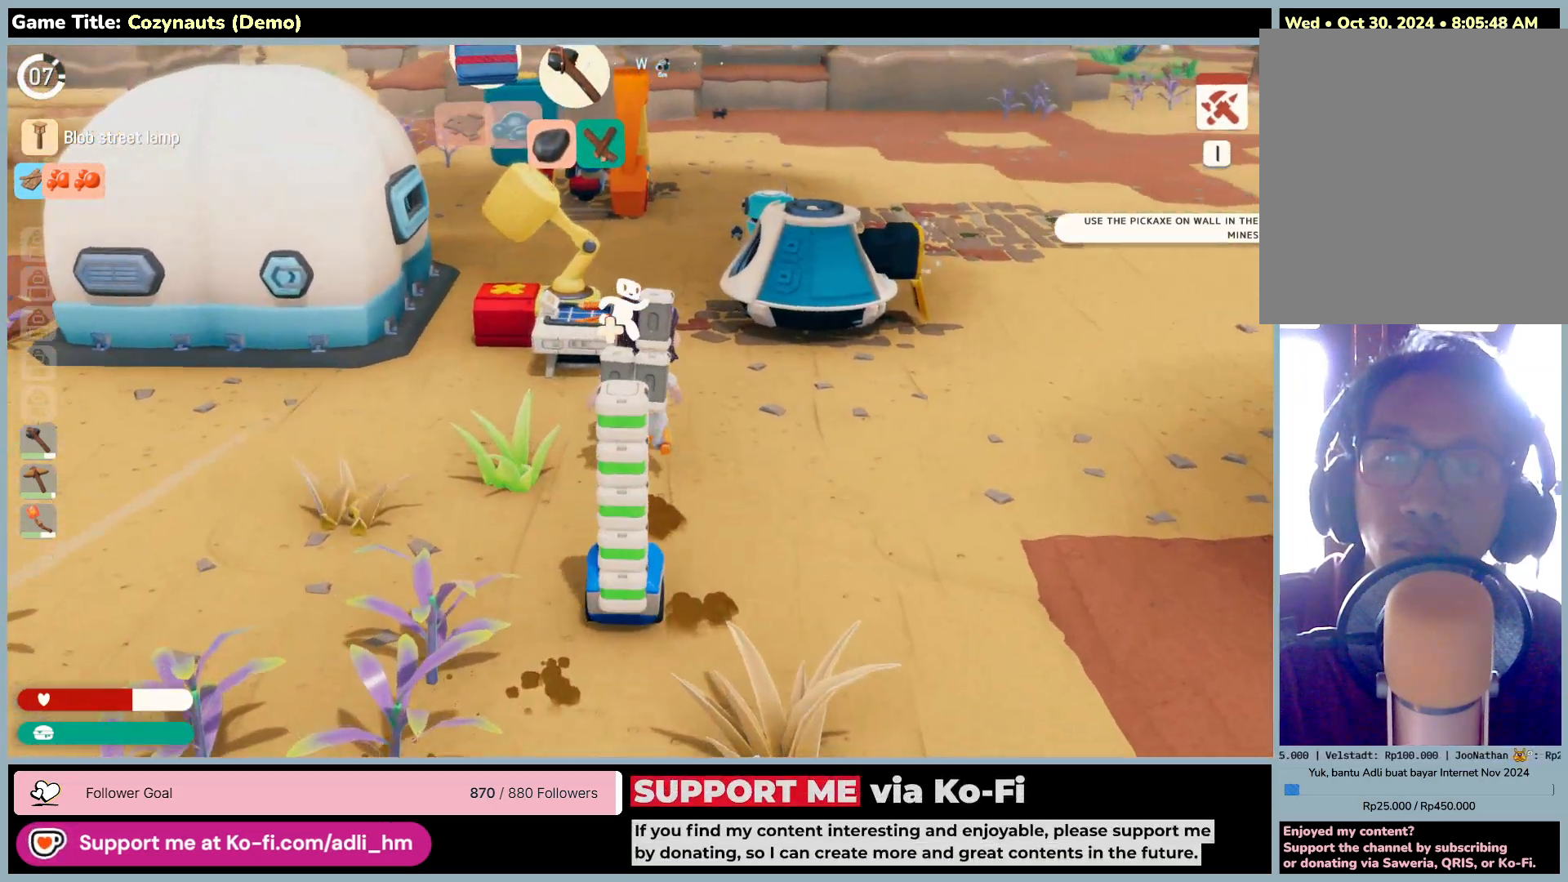
{"keys": ["w"], "mouse": [], "events": []}
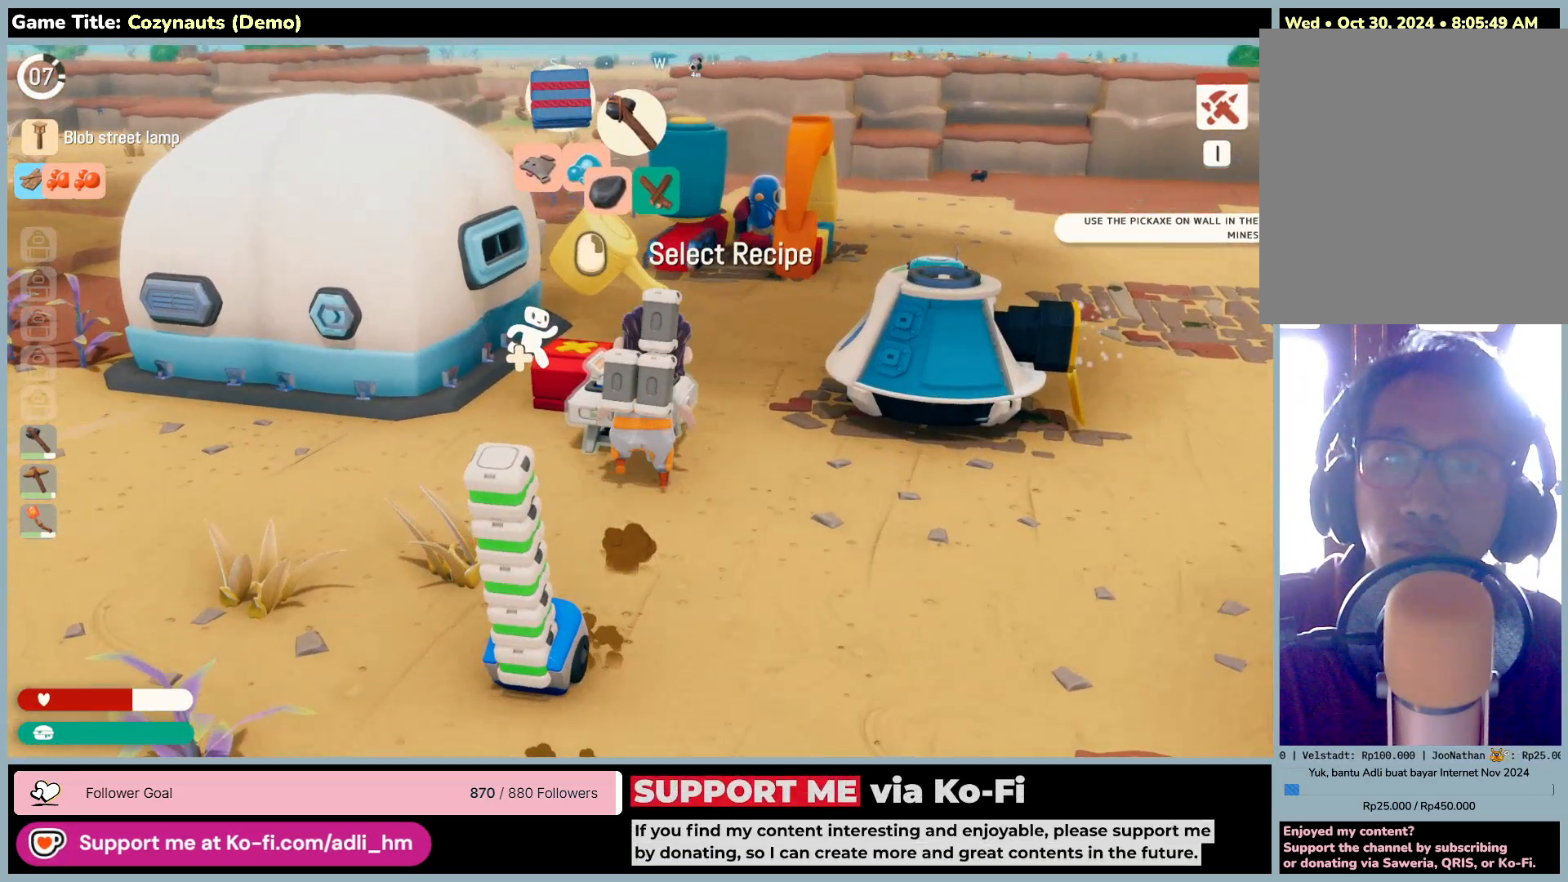
{"keys": [], "mouse": [], "events": [[33, "mouse_right", "down"], [133, "w", "up"], [266, "mouse_right", "up"]]}
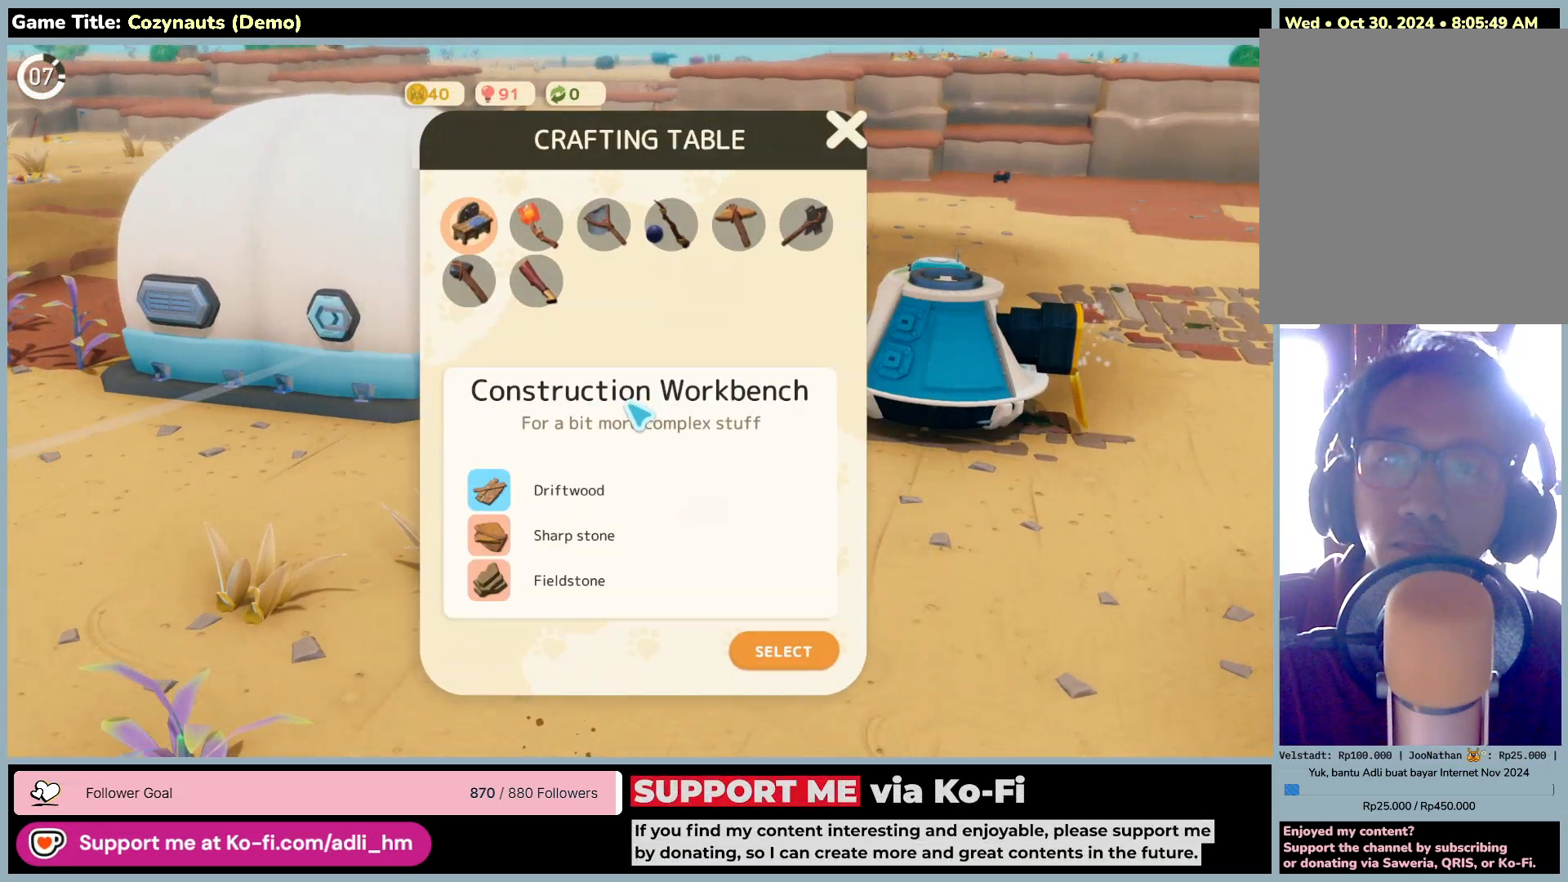
{"keys": [], "mouse": ["left"], "events": [[500, "mouse_left", "down"]]}
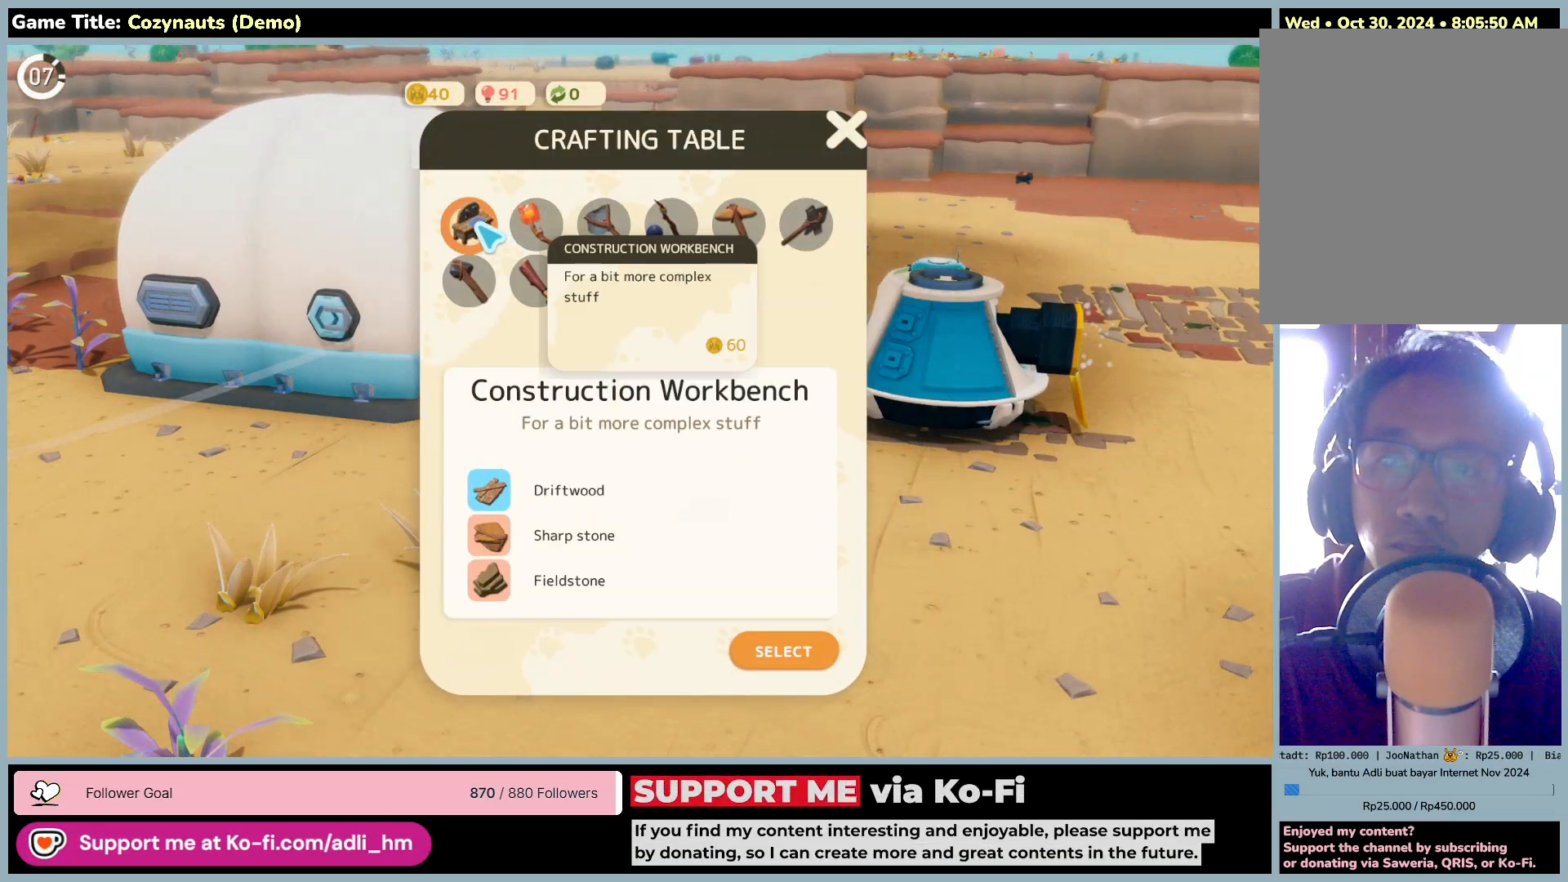
{"keys": [], "mouse": [], "events": [[300, "mouse_left", "up"]]}
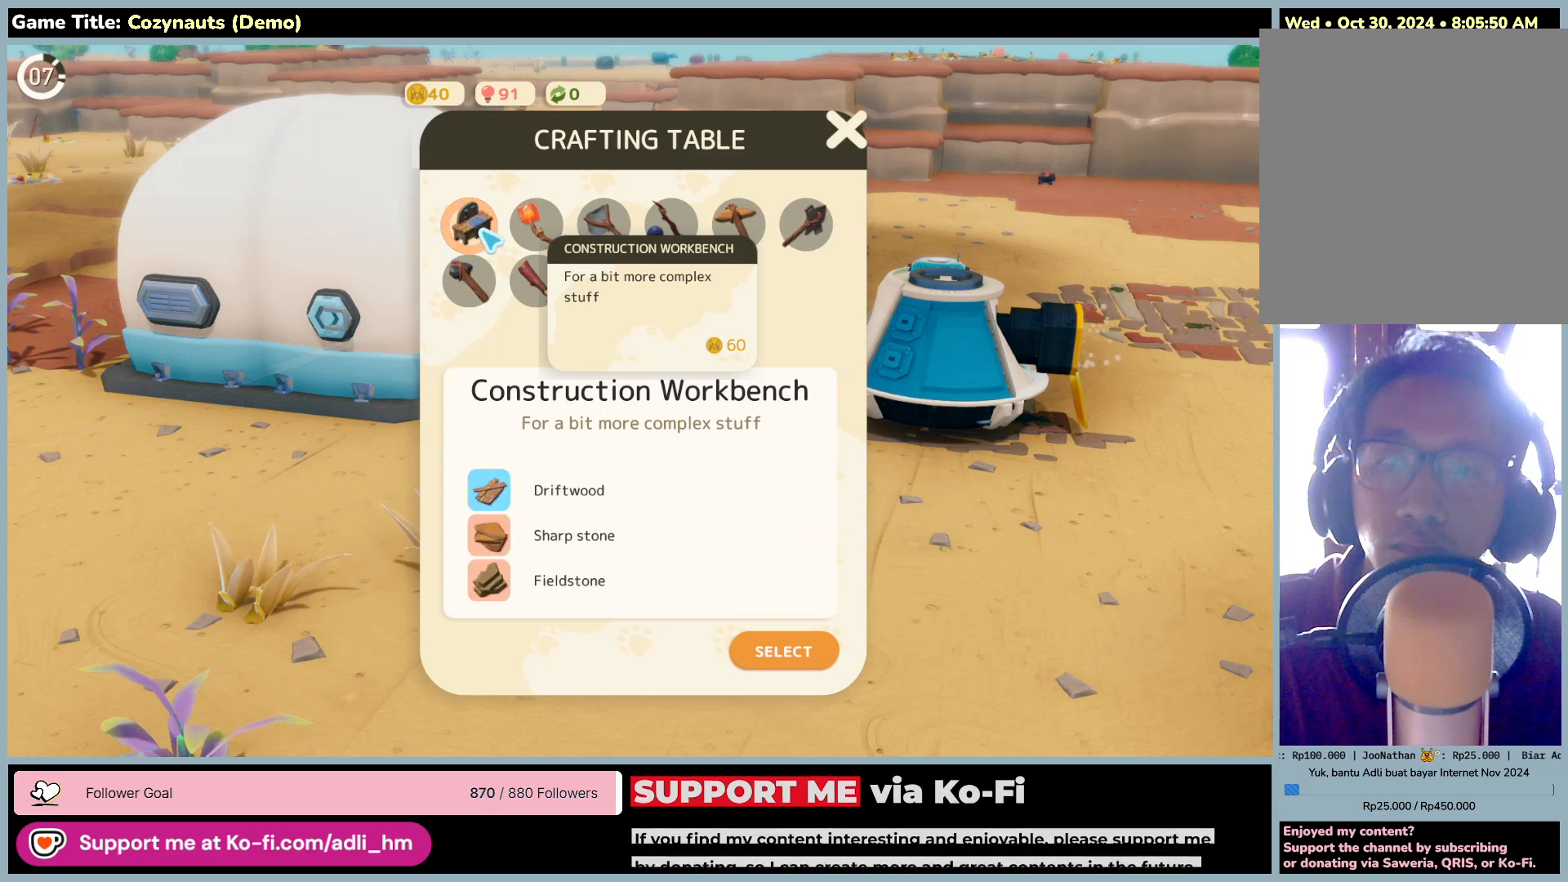
{"keys": [], "mouse": [], "events": []}
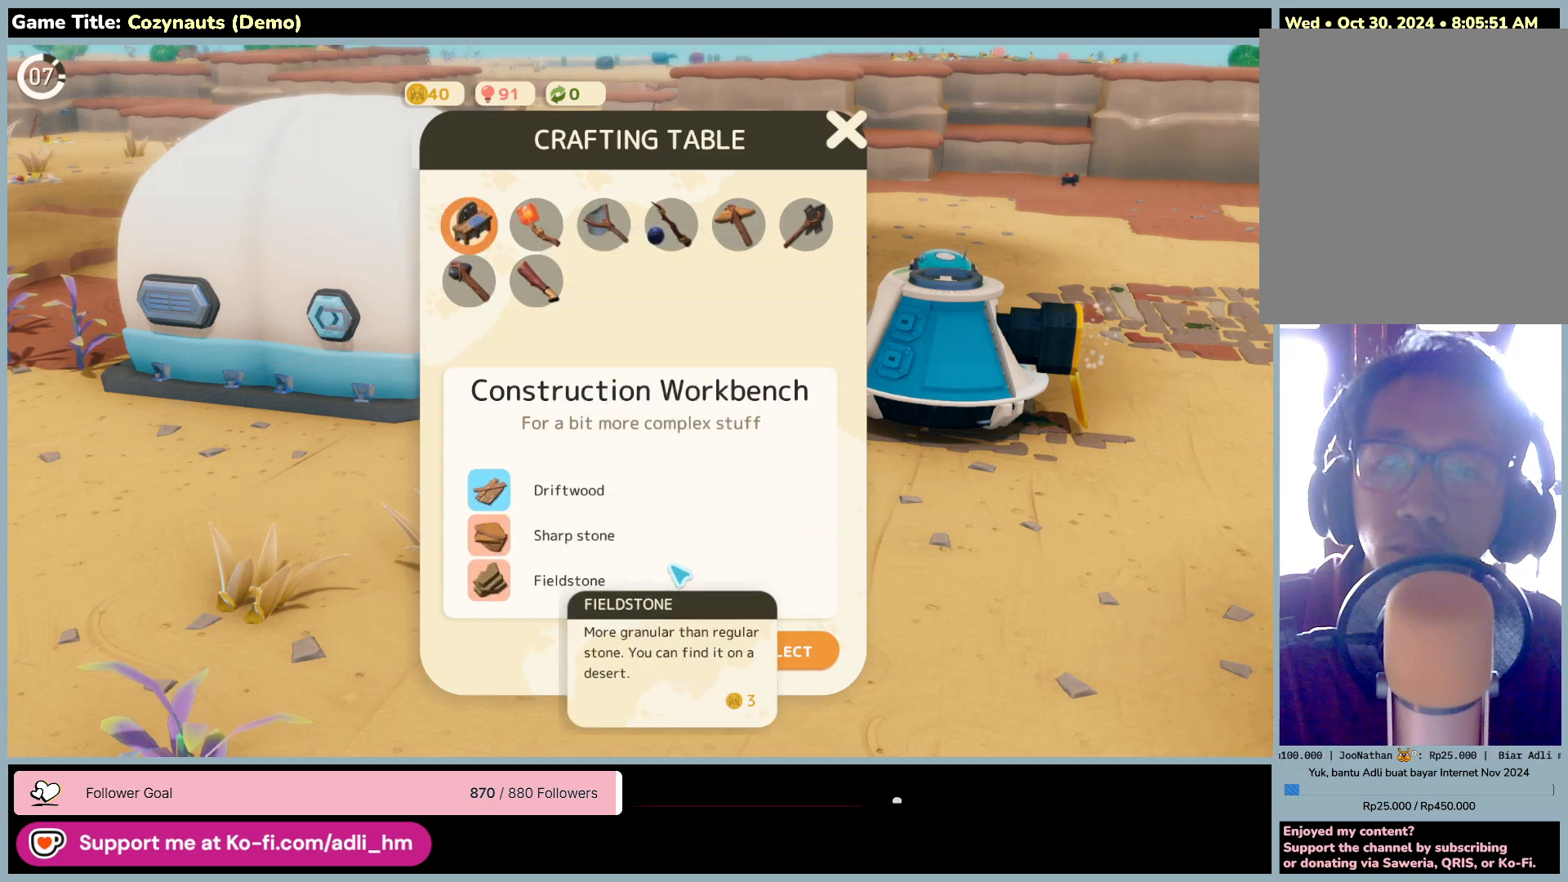
{"keys": [], "mouse": [], "events": []}
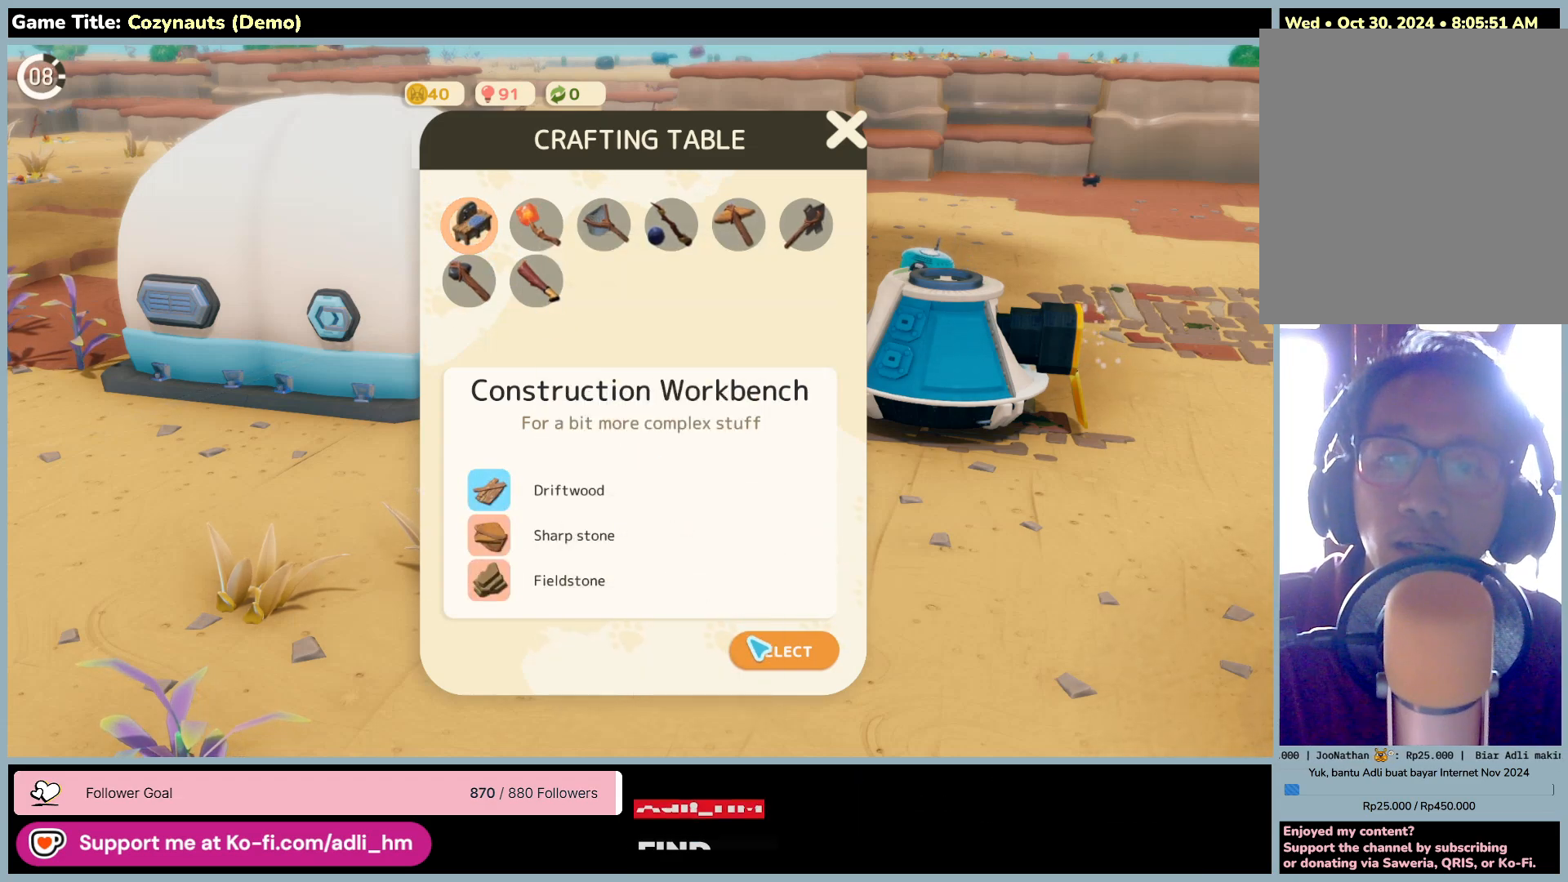
{"keys": [], "mouse": ["left"], "events": [[366, "mouse_left", "down"]]}
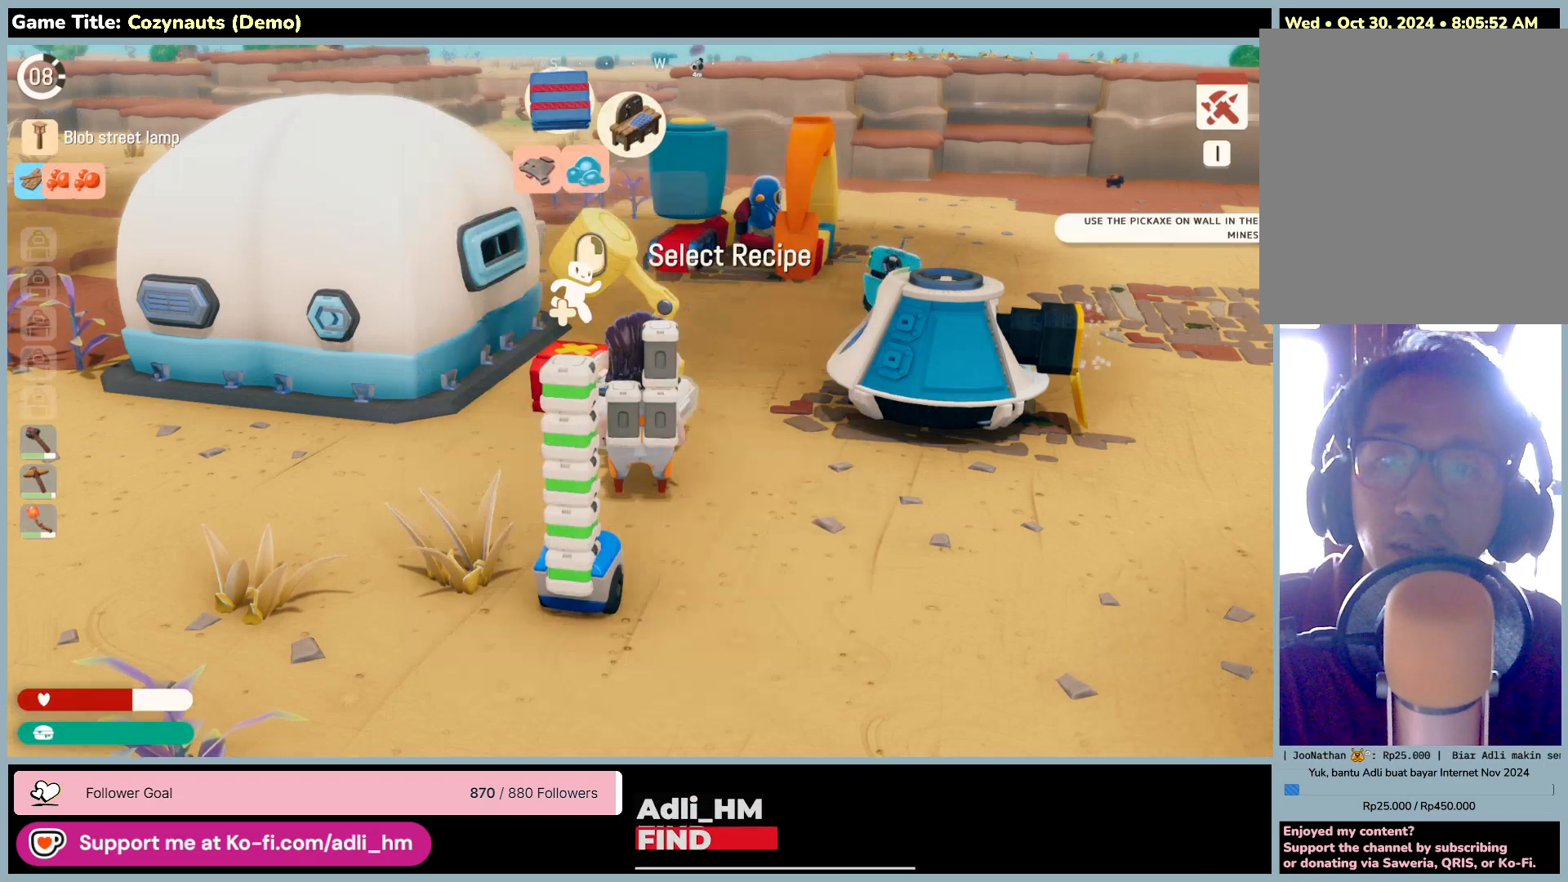
{"keys": [], "mouse": [], "events": [[166, "mouse_left", "up"]]}
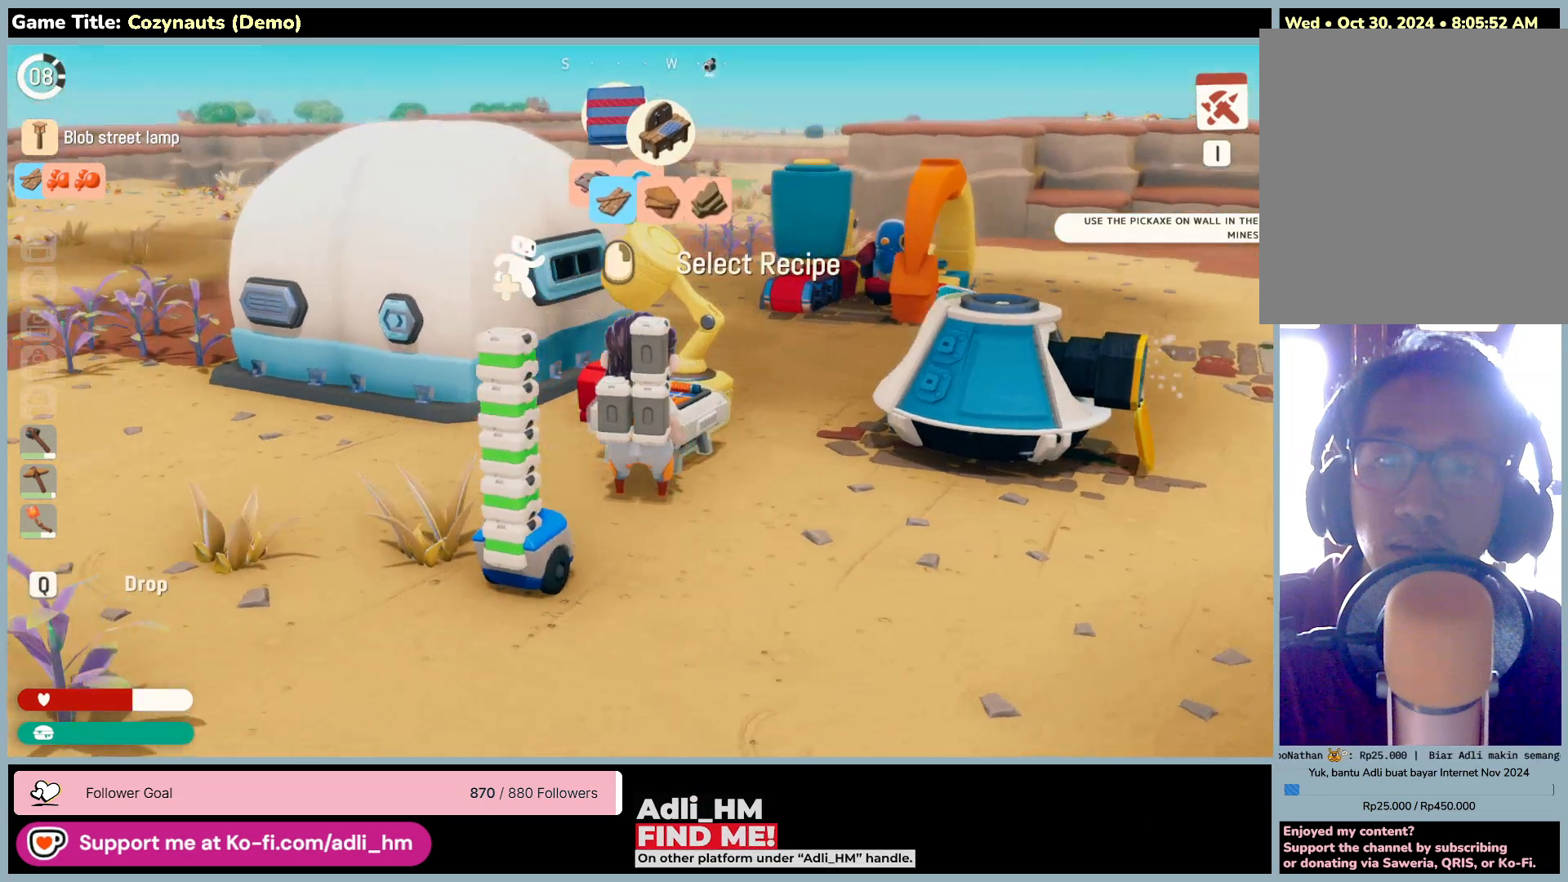
{"keys": [], "mouse": [], "events": []}
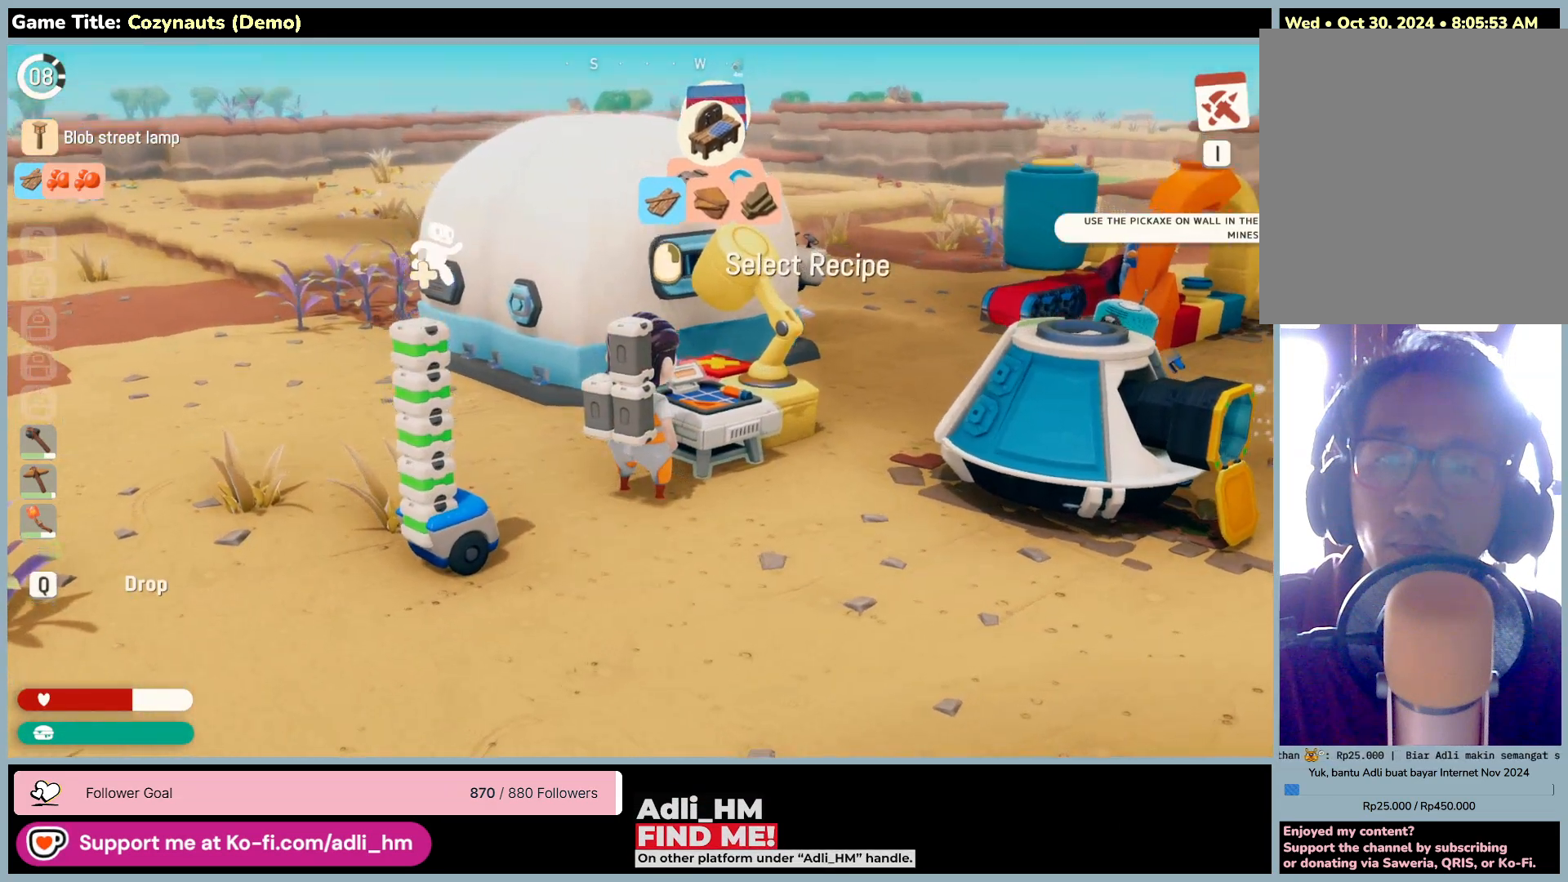
{"keys": ["a", "s"], "mouse": [], "events": [[300, "s", "down"], [400, "a", "down"]]}
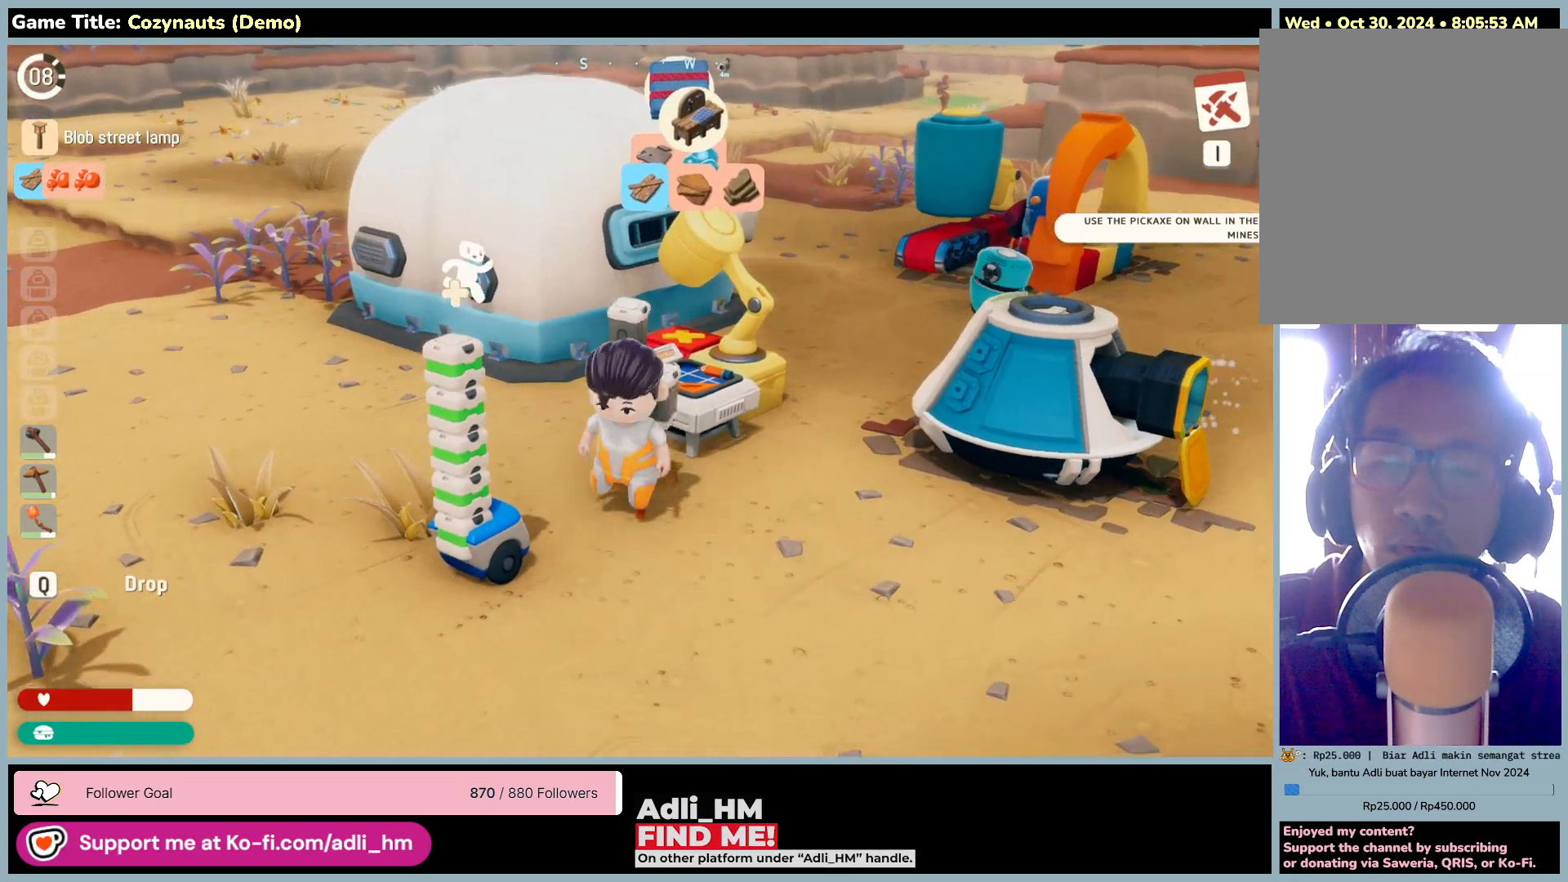
{"keys": ["a"], "mouse": [], "events": [[500, "s", "up"]]}
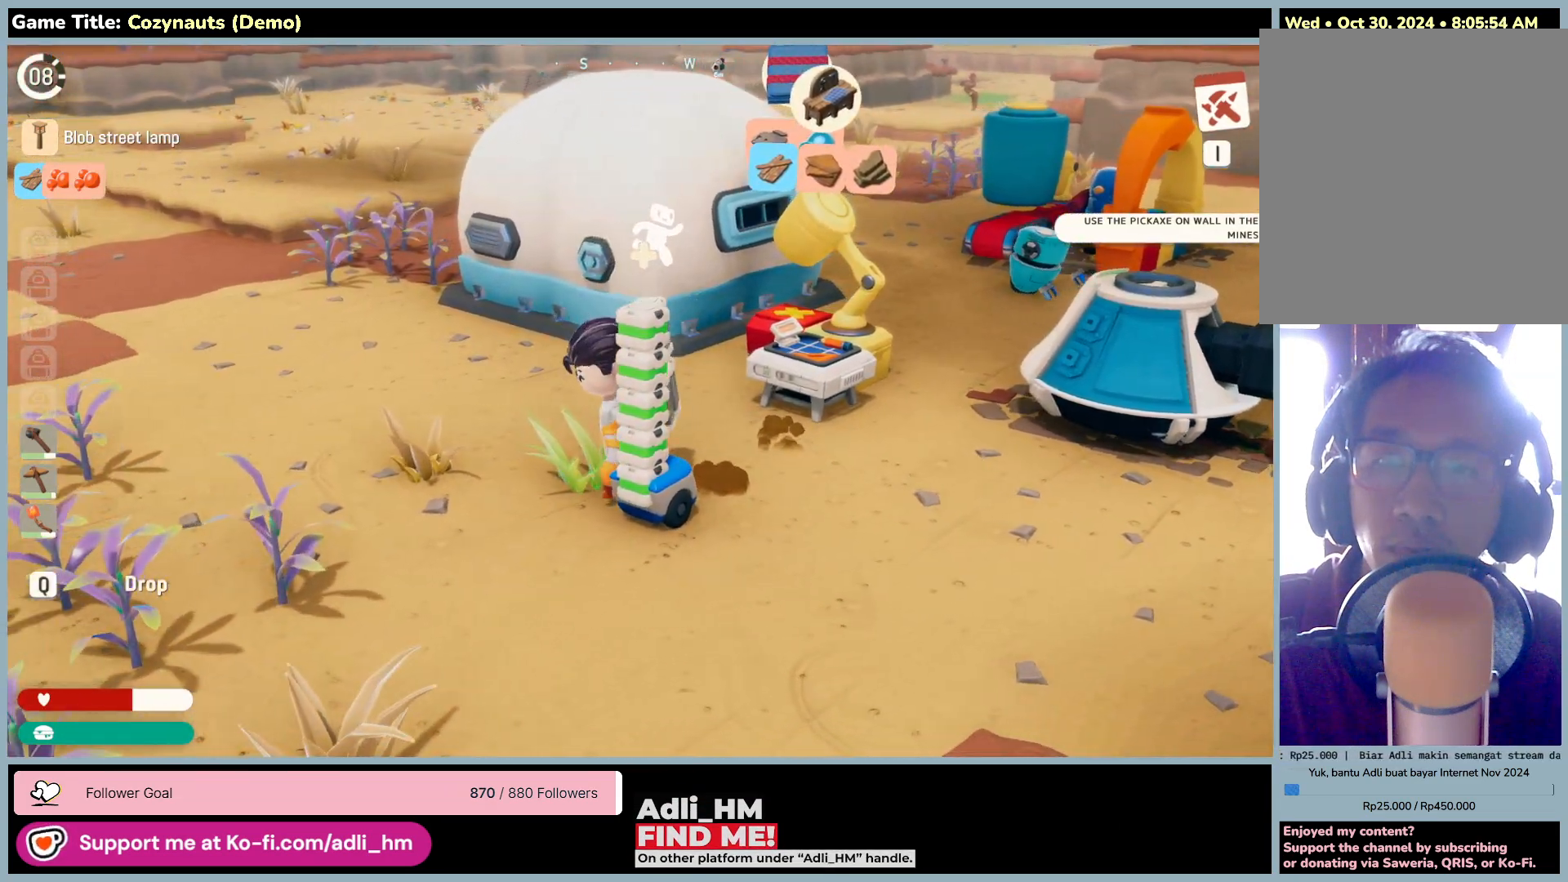
{"keys": ["s"], "mouse": [], "events": [[66, "a", "up"], [333, "s", "down"]]}
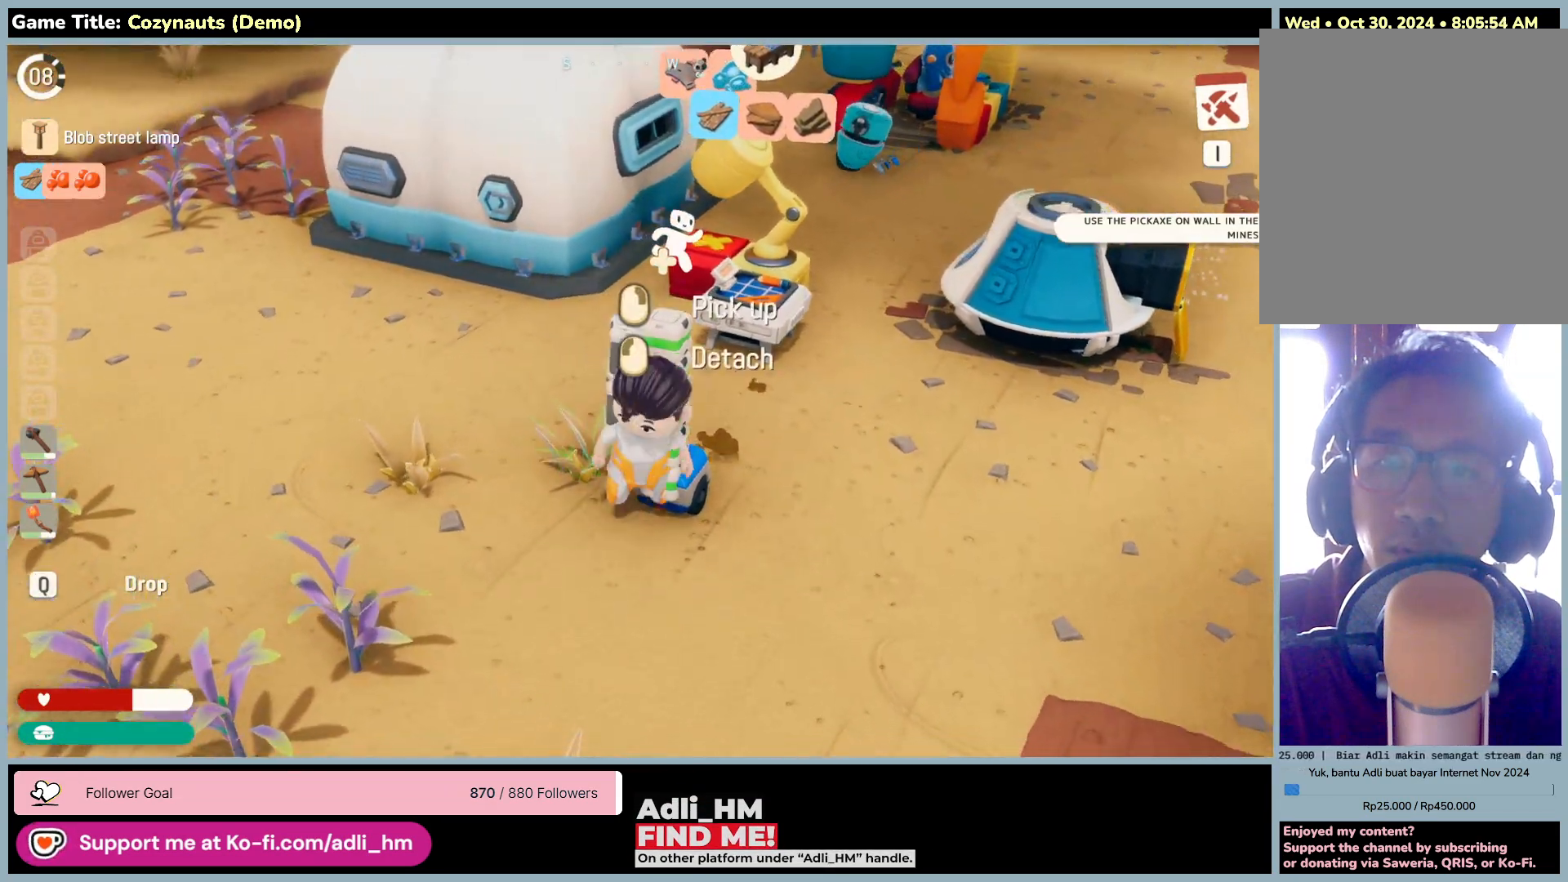
{"keys": [], "mouse": [], "events": [[333, "s", "up"]]}
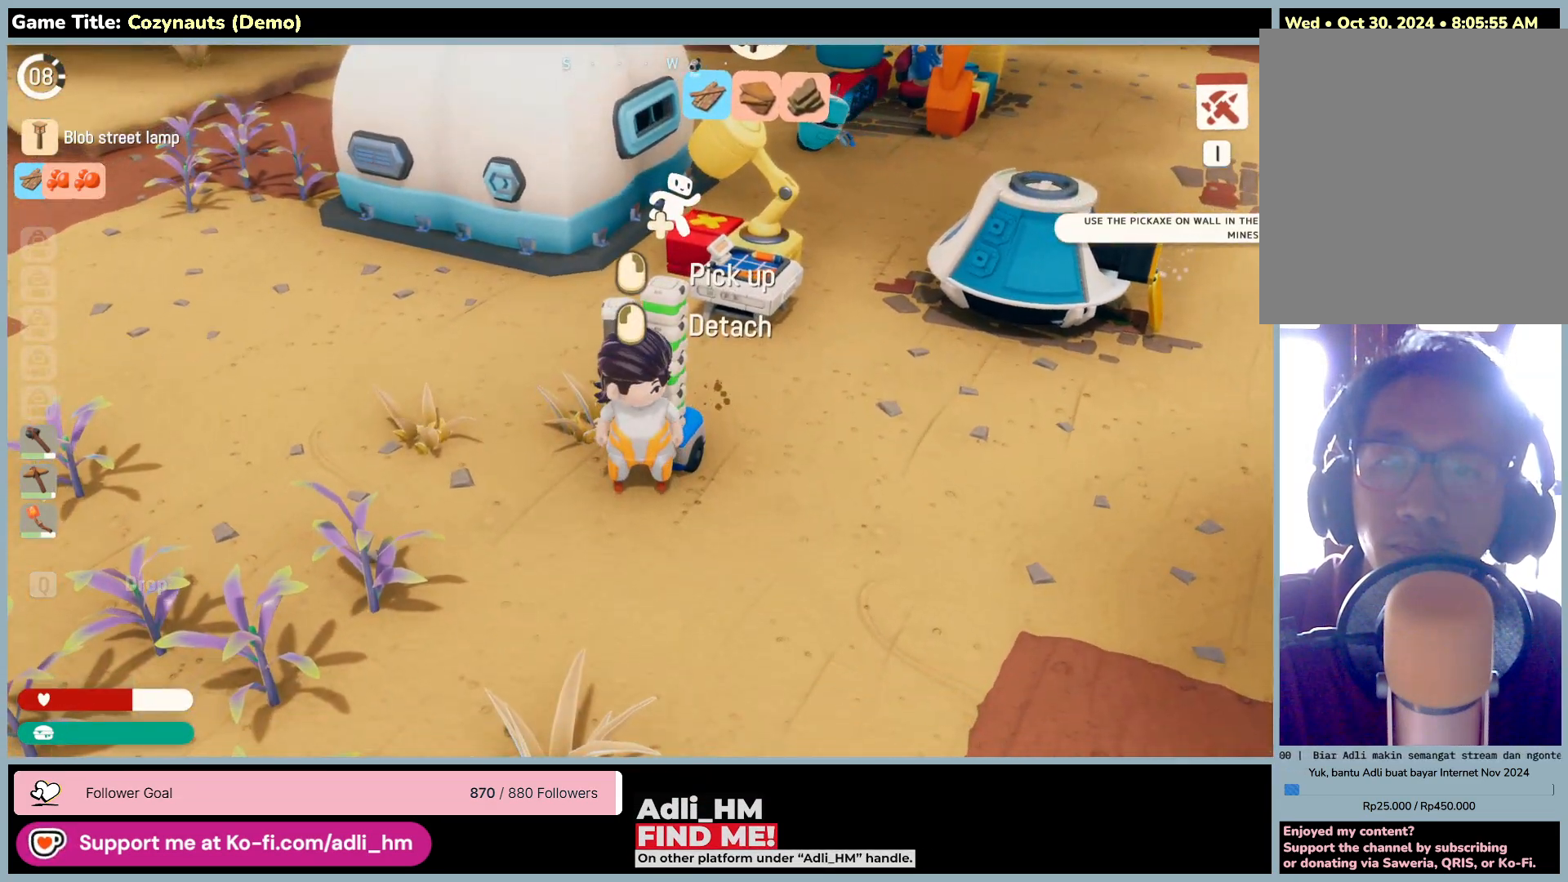
{"keys": [], "mouse": ["right"], "events": [[500, "mouse_right", "down"]]}
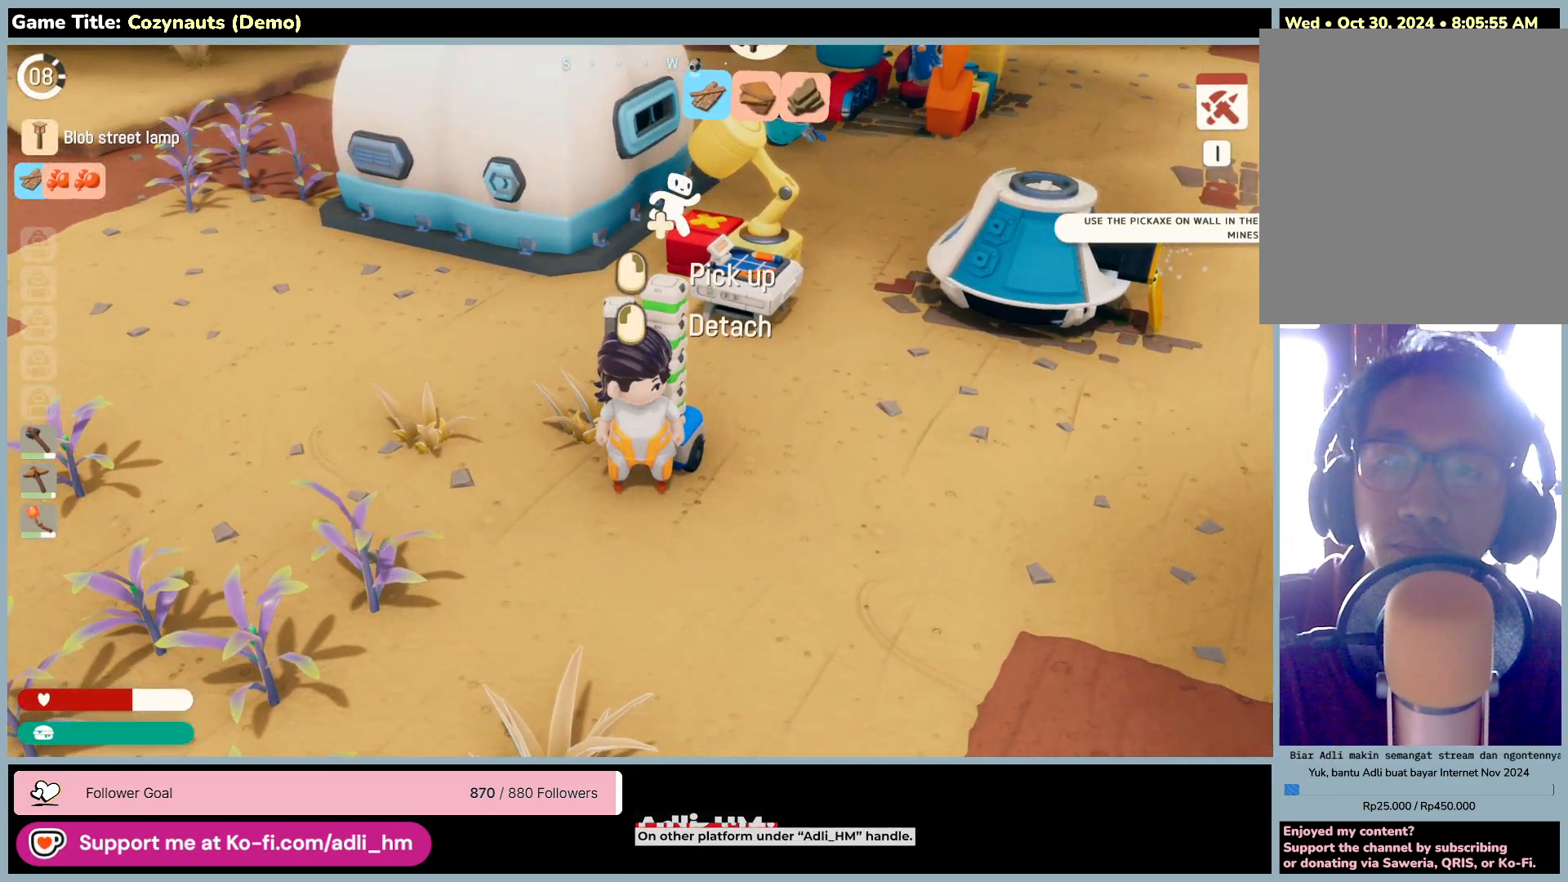
{"keys": [], "mouse": ["right"], "events": []}